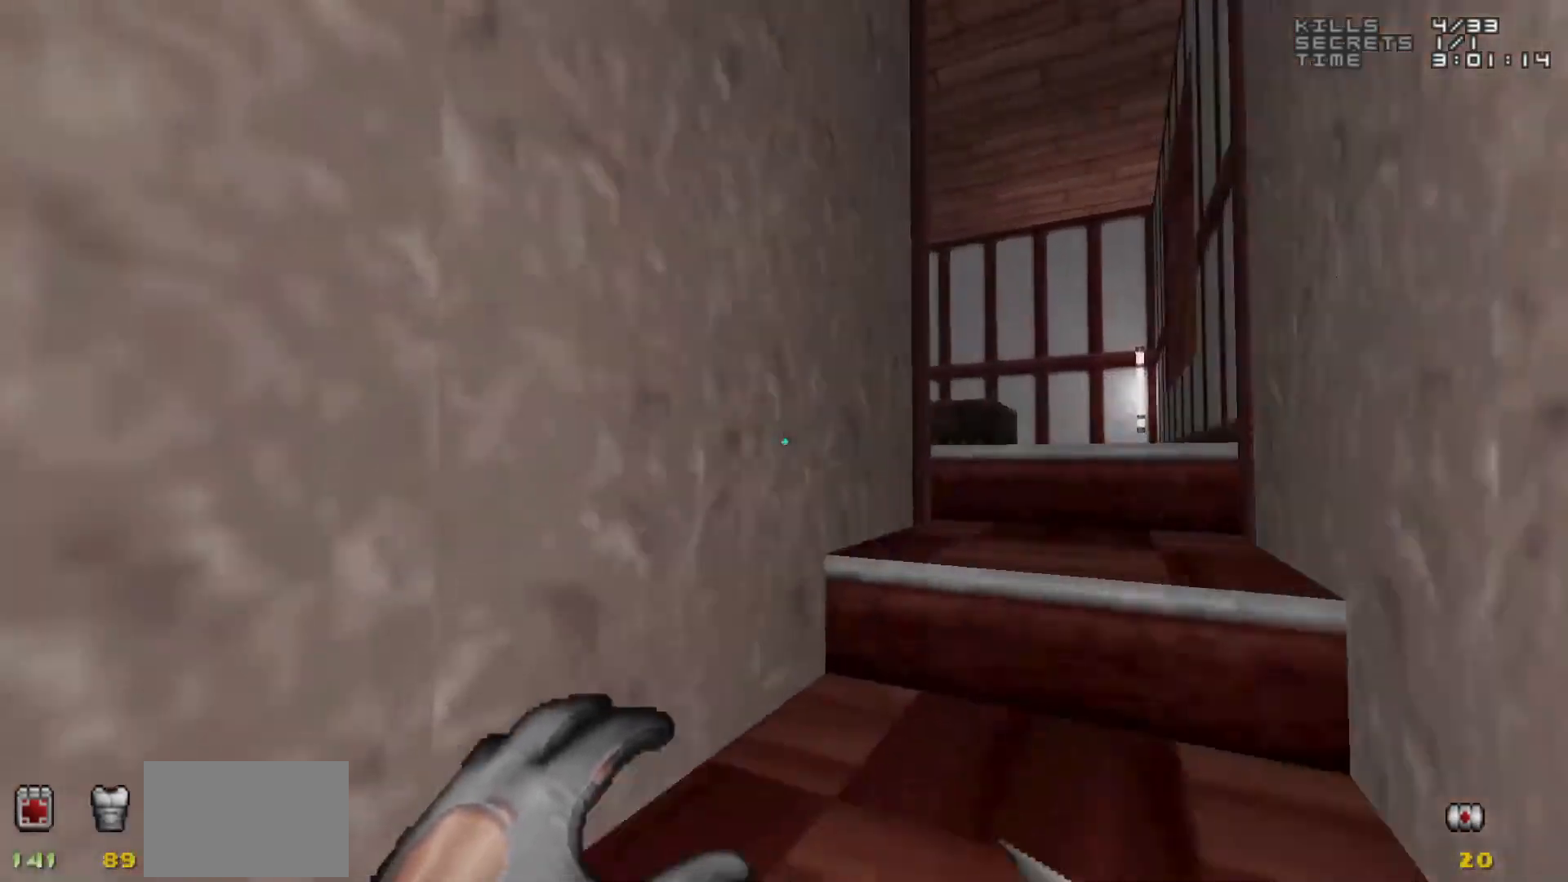
Gameplay with keyboard and mouse; each line is a JSON object with the keys and mouse buttons held at the frame after it. "events" lists presses ("down") and releases ("up") of "1", "2", "3", "4", "5", "a", "alt", "c", "caps_lock", "ctrl", "d", "e", "f", "g", "q", "r", "s", "shift", "space", "t", "tab", "v", "w", "x", "z", "mouse_left", "mouse_wheel" and "mouse_right" between this image and that frame as [ms after this image, input, new state], when the widget could be followed in between. "mouse_left", "mouse_wheel", "mouse_right" = the "left", "wheel", "right" buttons of the "mouse" list. No other keys are recorded. "wheel" means that the mouse wheel is clicked or scrolled. Not read: mouse_move.
{"keys": [], "mouse": [], "events": []}
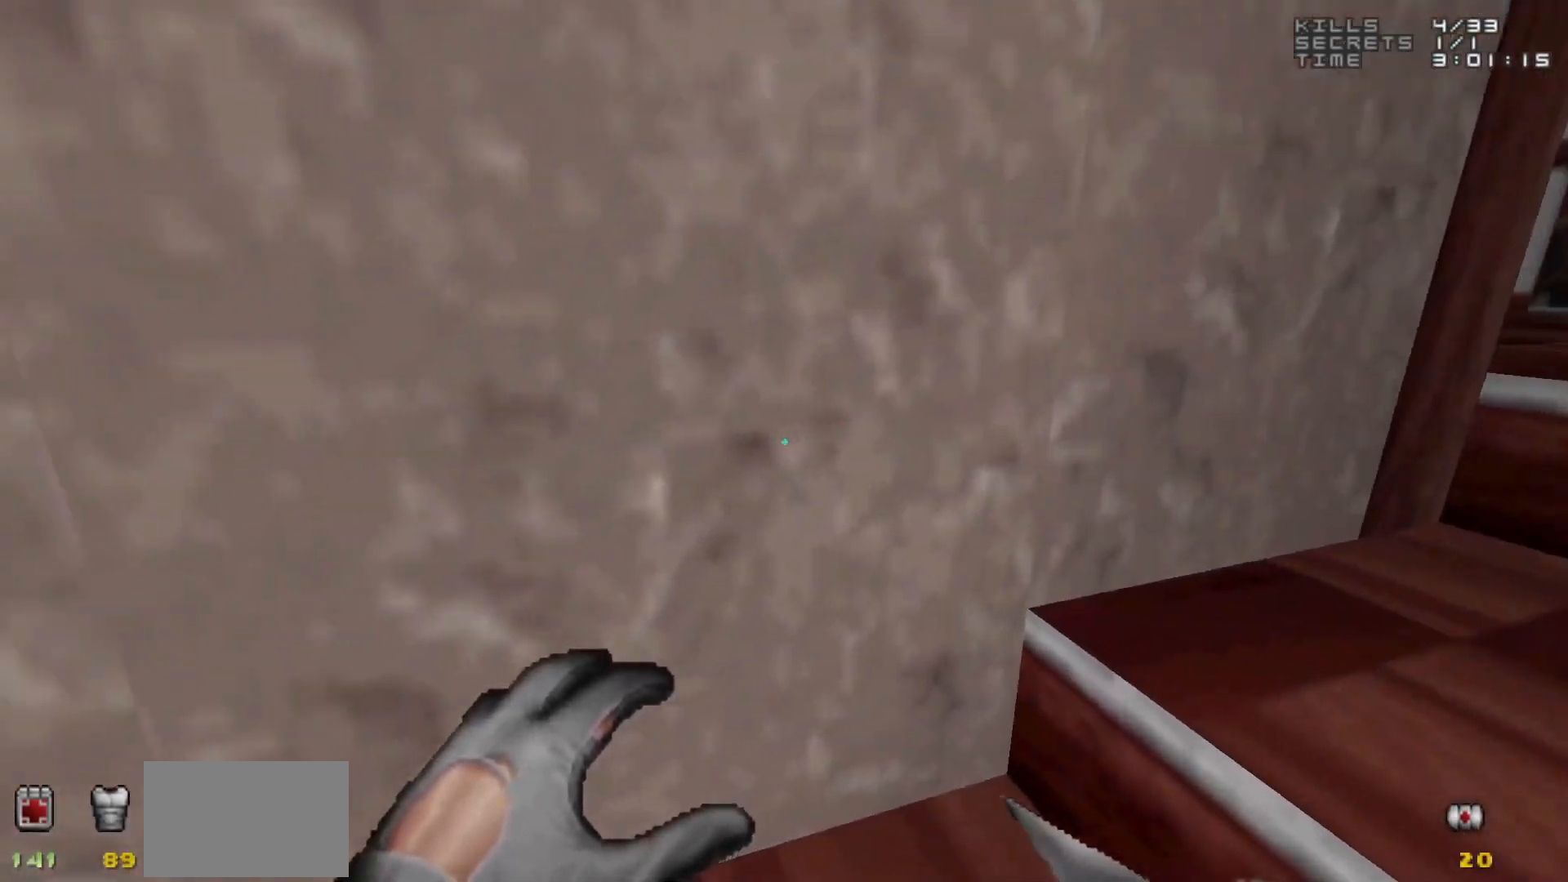
{"keys": [], "mouse": [], "events": []}
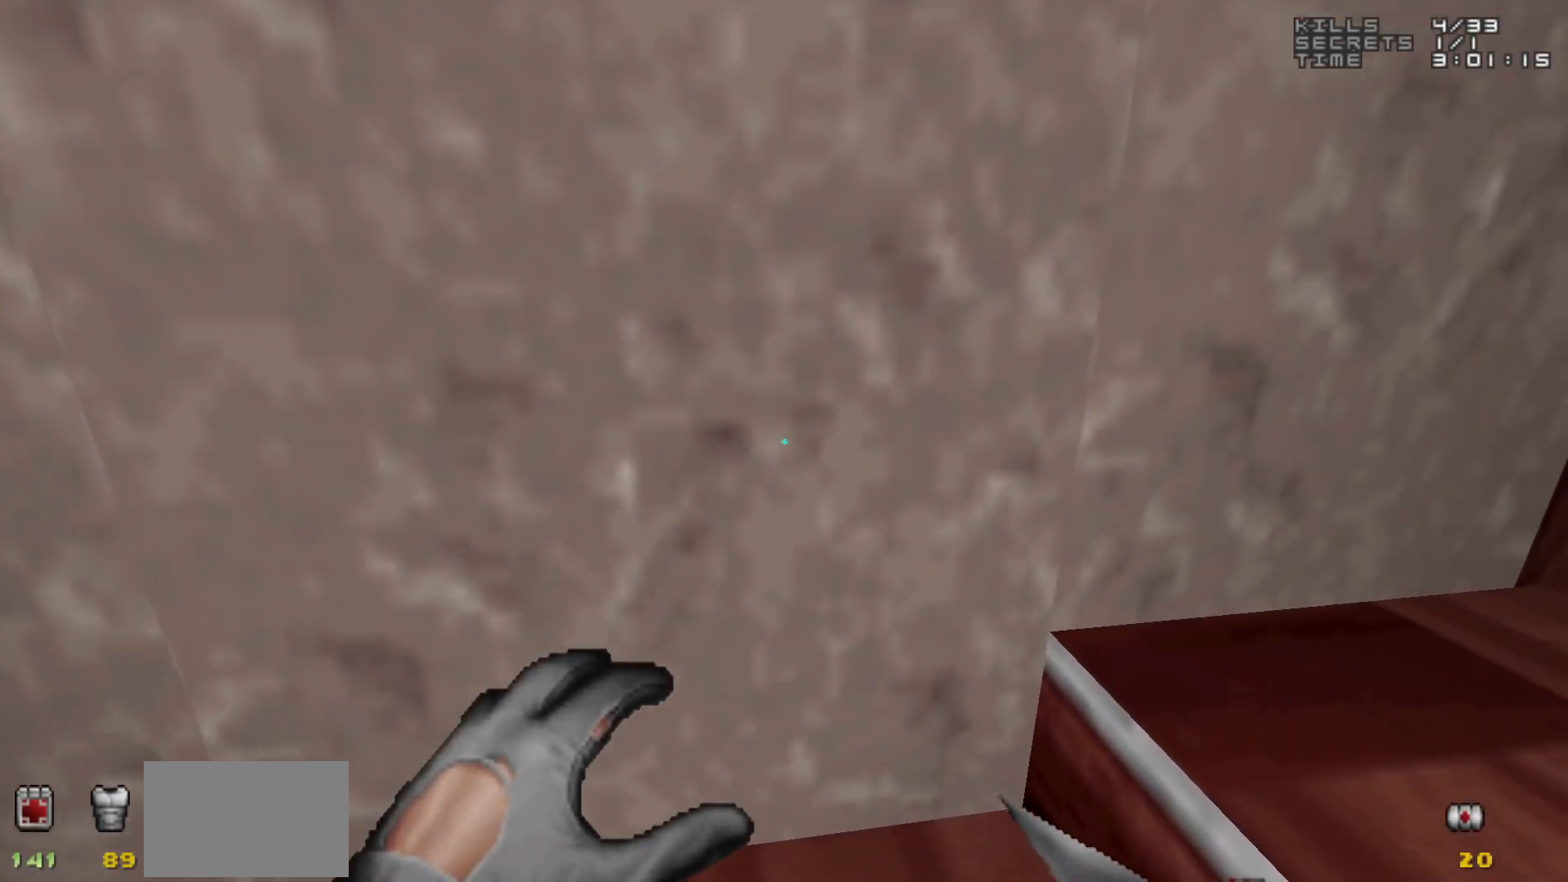
{"keys": [], "mouse": [], "events": []}
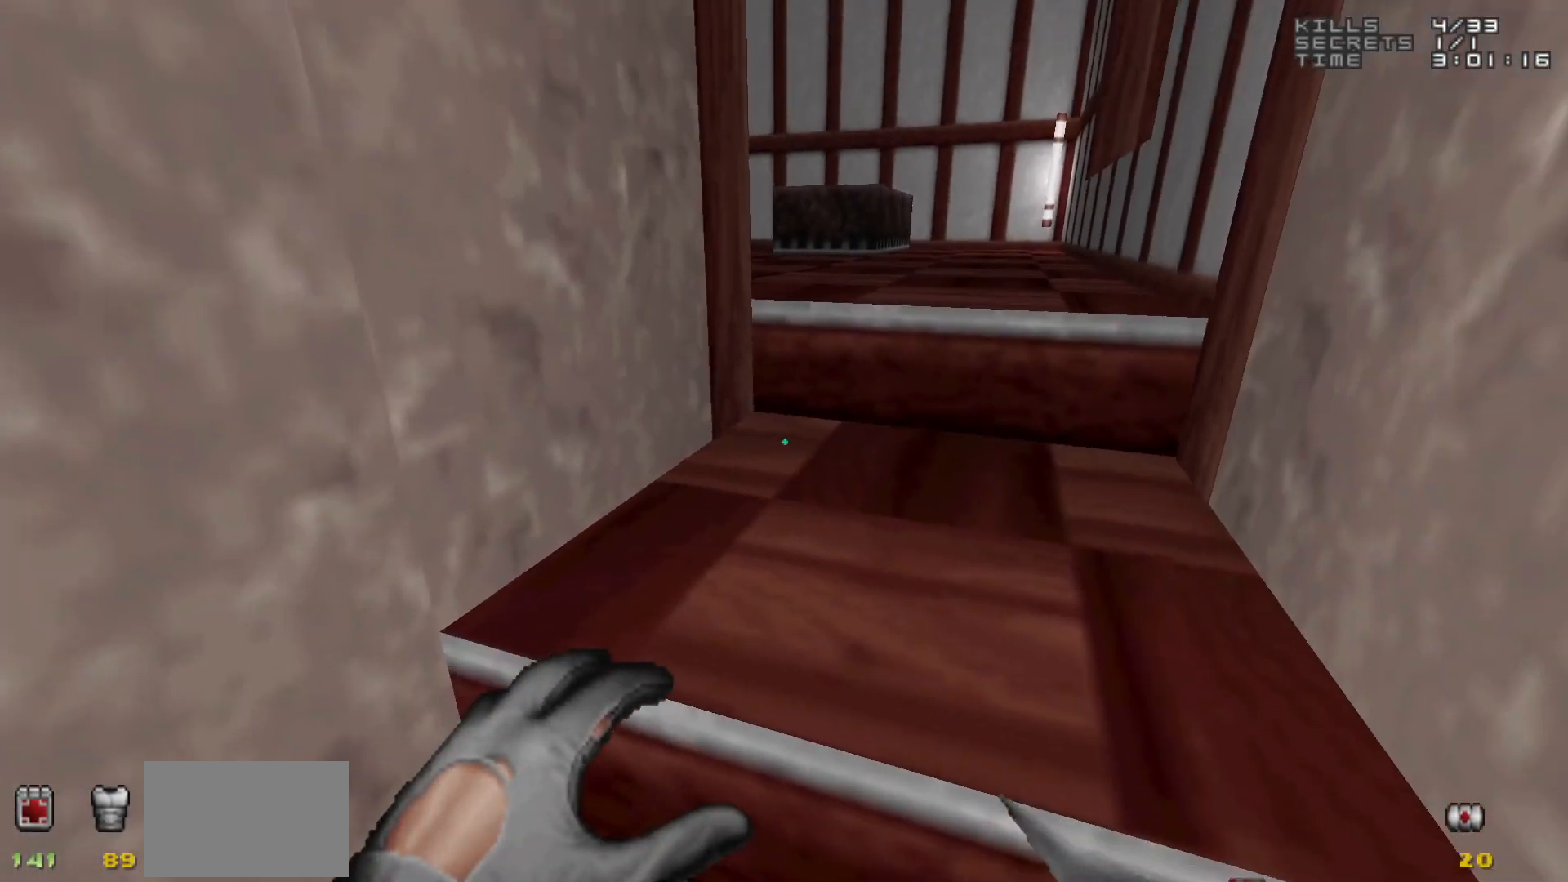
{"keys": [], "mouse": [], "events": []}
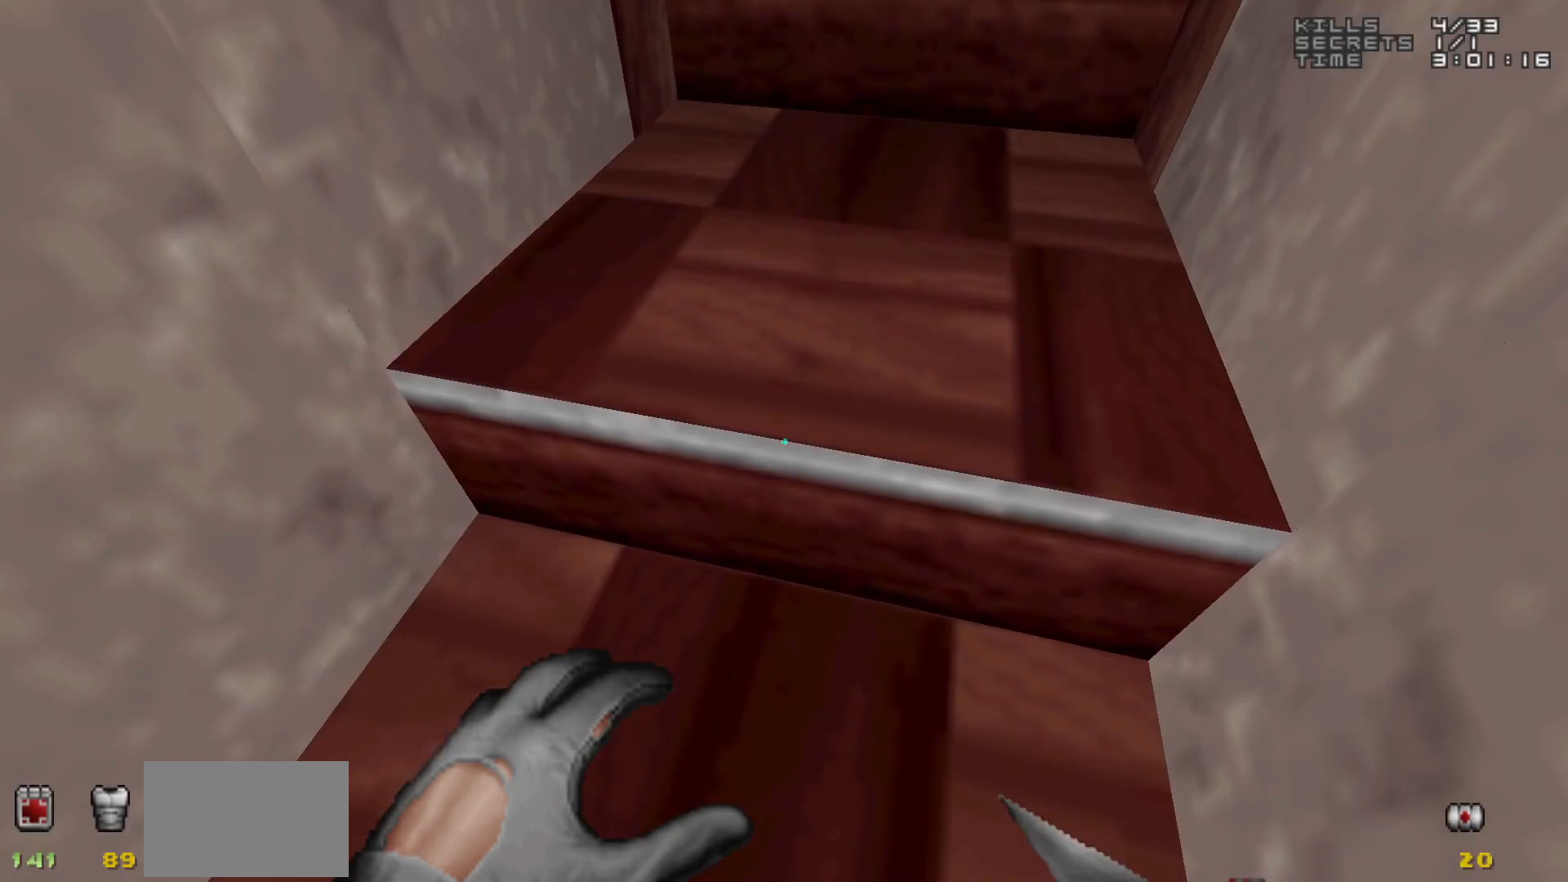
{"keys": [], "mouse": [], "events": []}
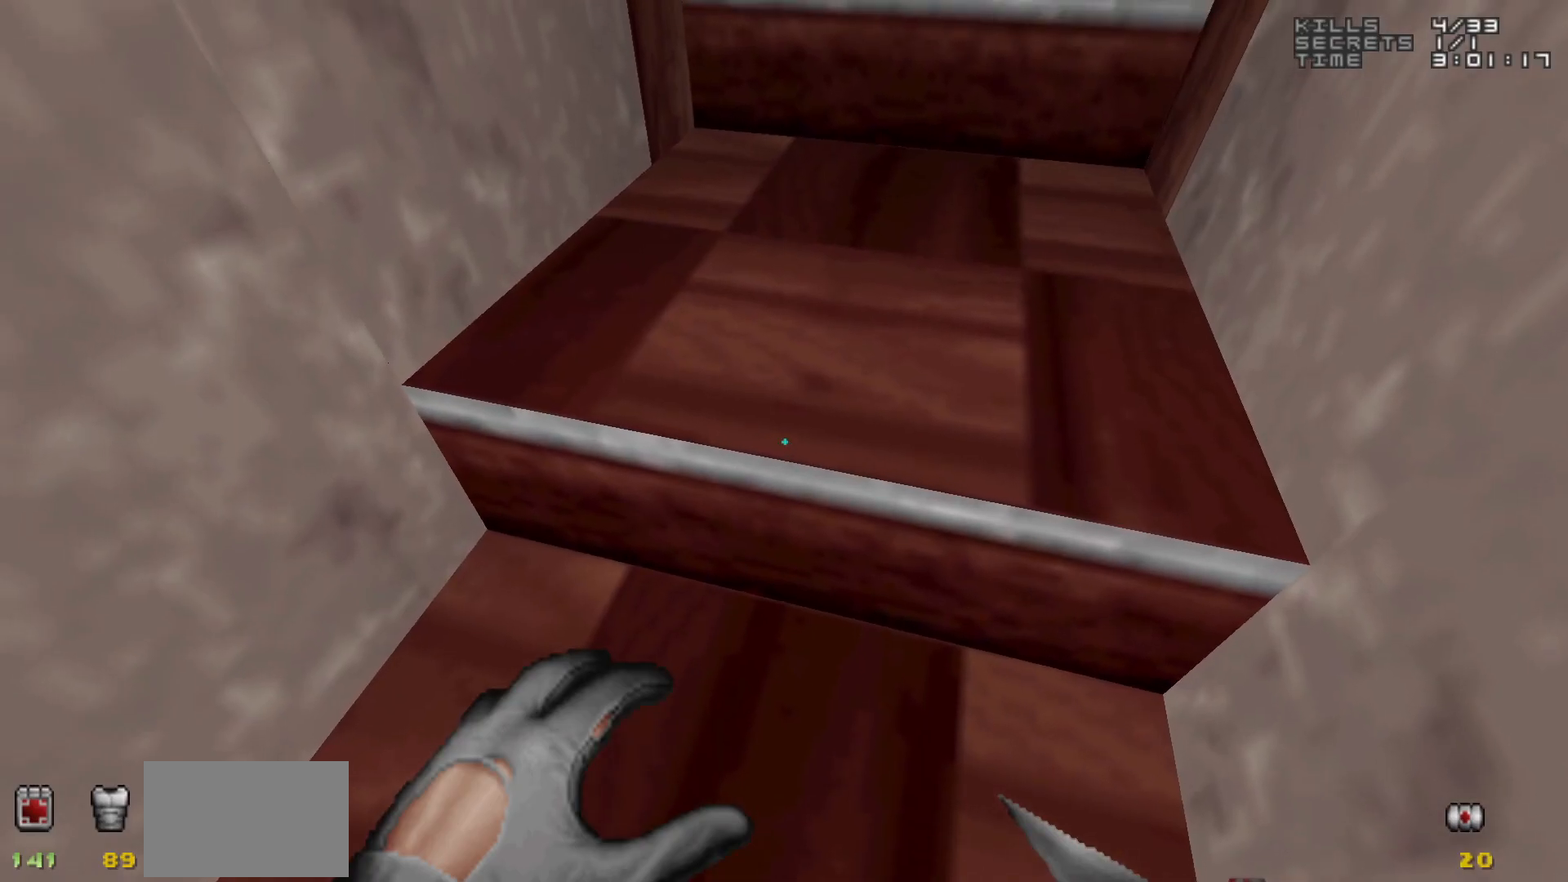
{"keys": [], "mouse": [], "events": []}
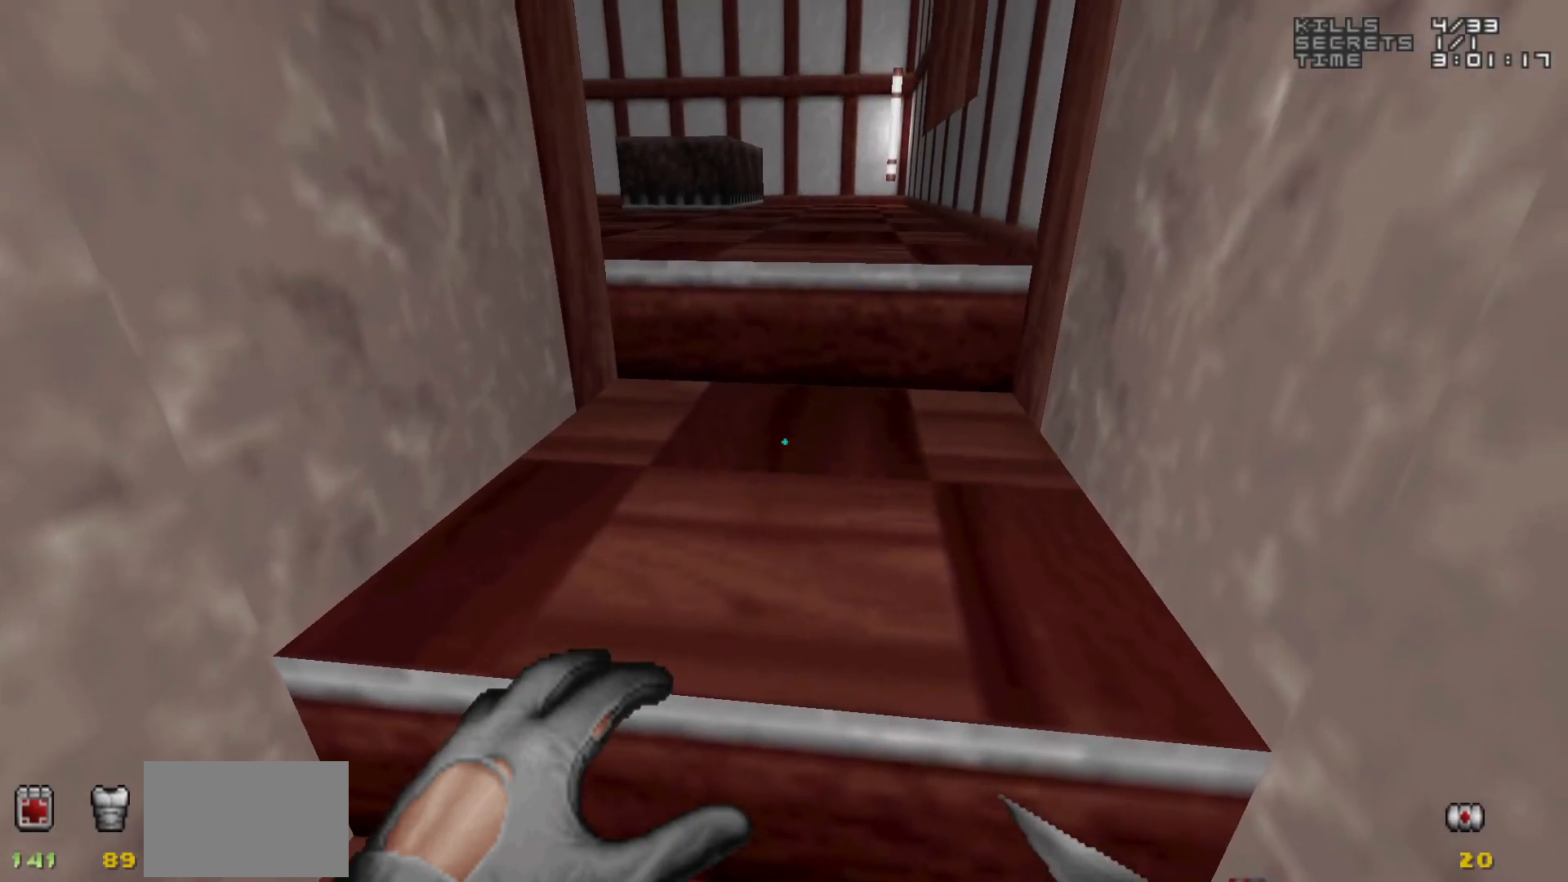
{"keys": [], "mouse": [], "events": []}
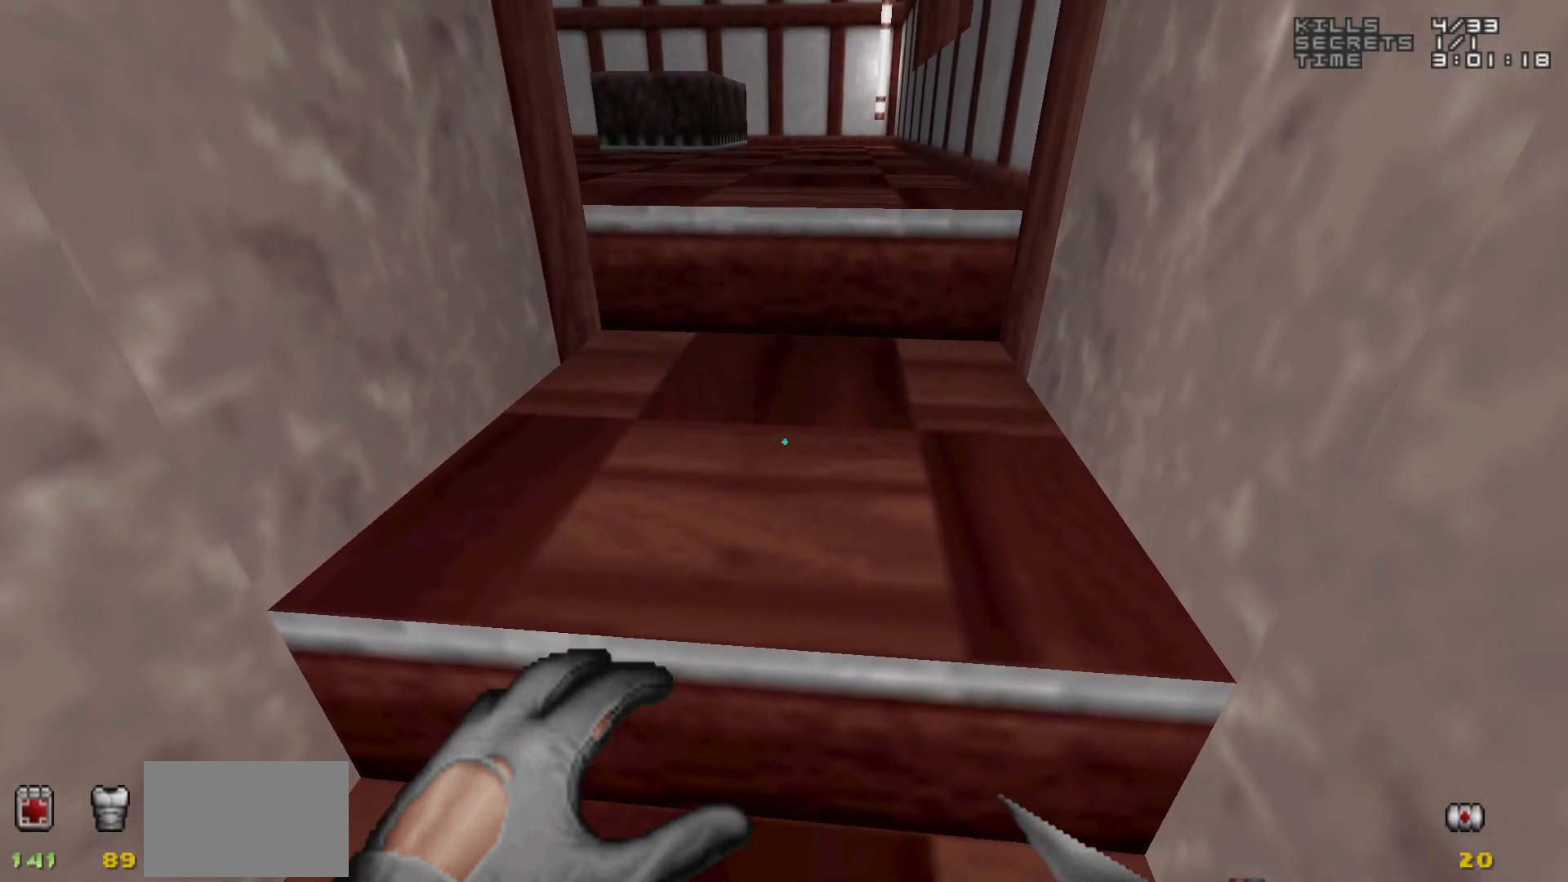
{"keys": [], "mouse": [], "events": []}
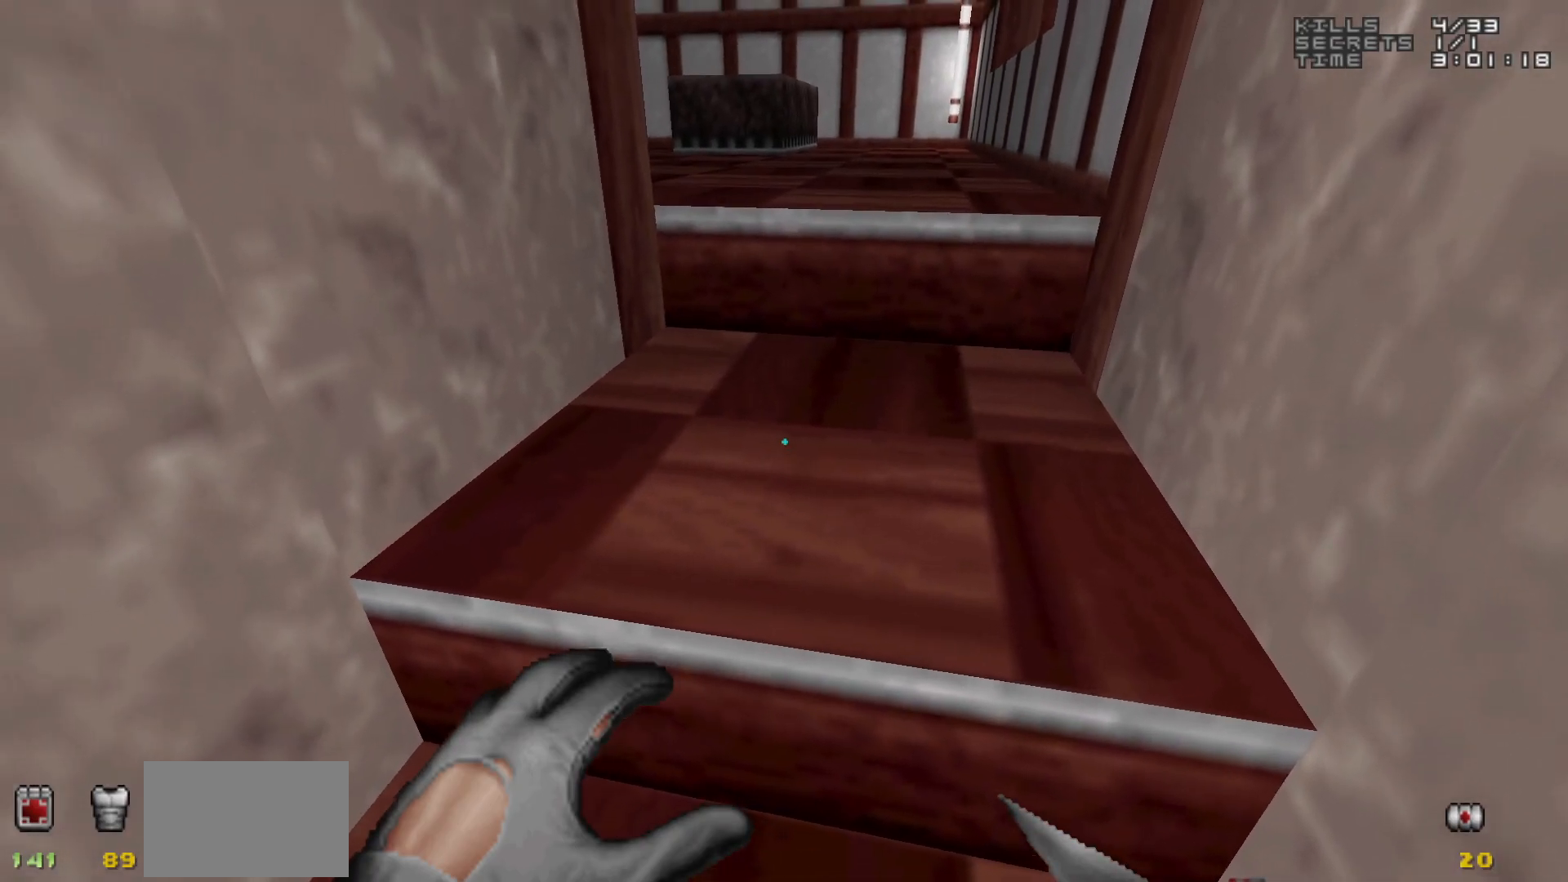
{"keys": [], "mouse": [], "events": []}
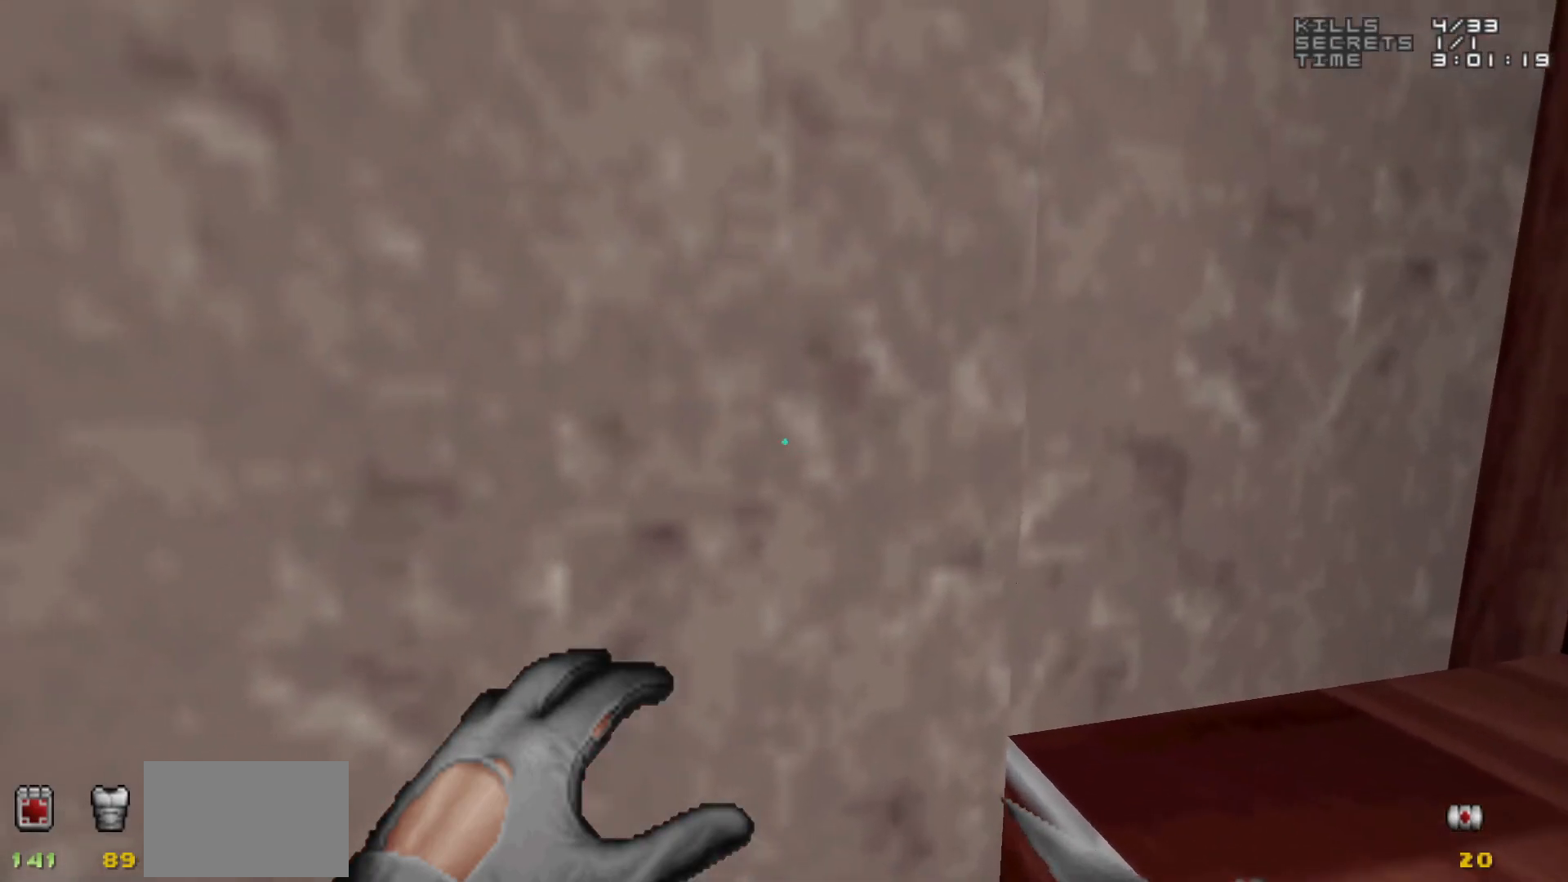
{"keys": [], "mouse": [], "events": [[283, "e", "down"], [383, "e", "up"]]}
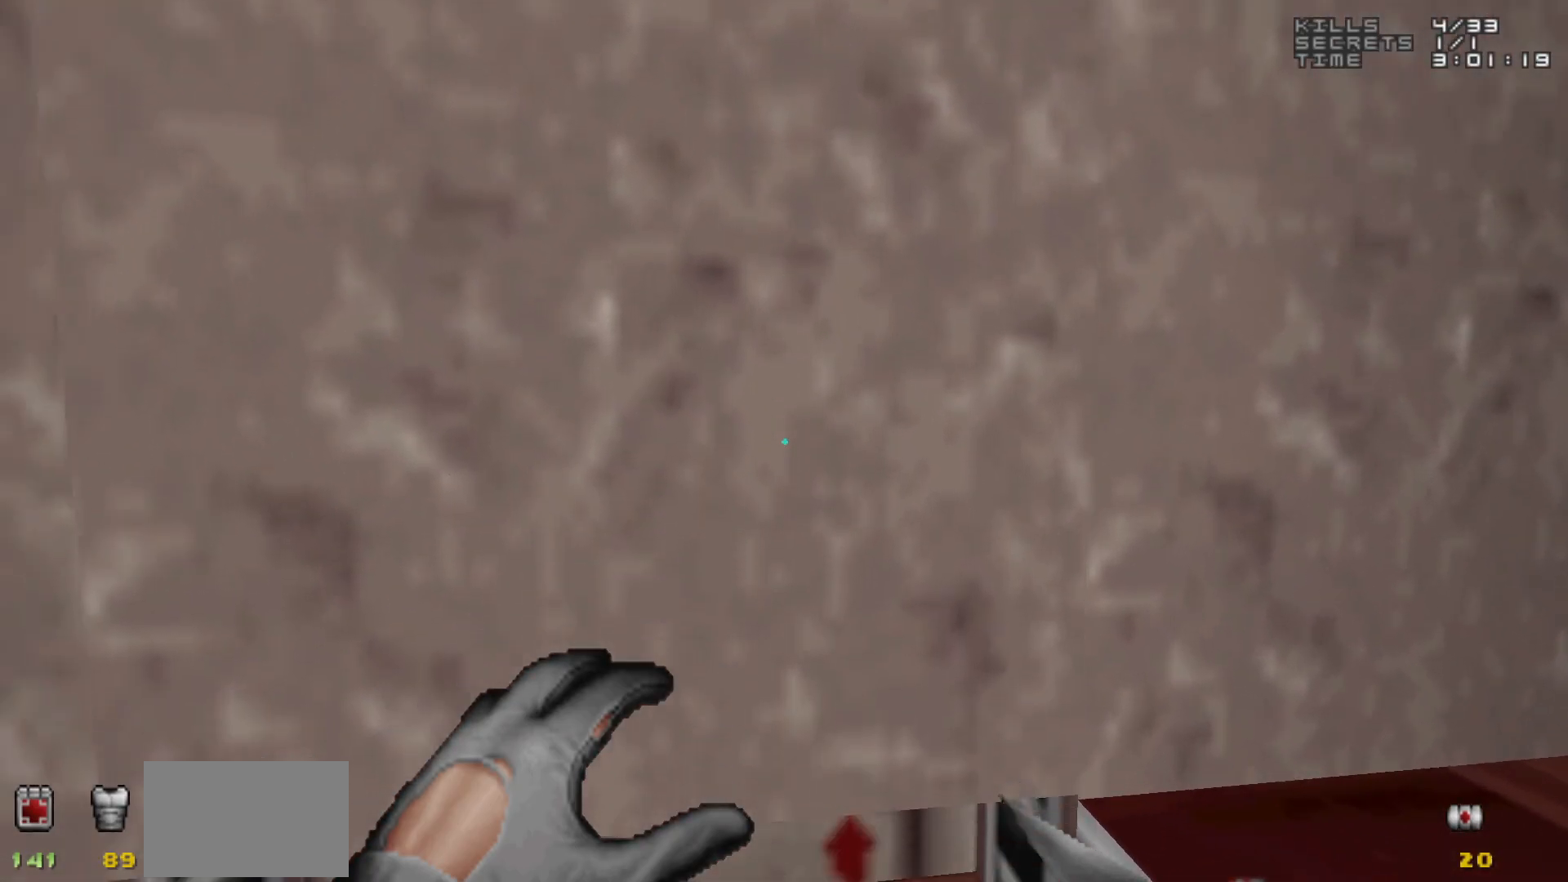
{"keys": [], "mouse": [], "events": []}
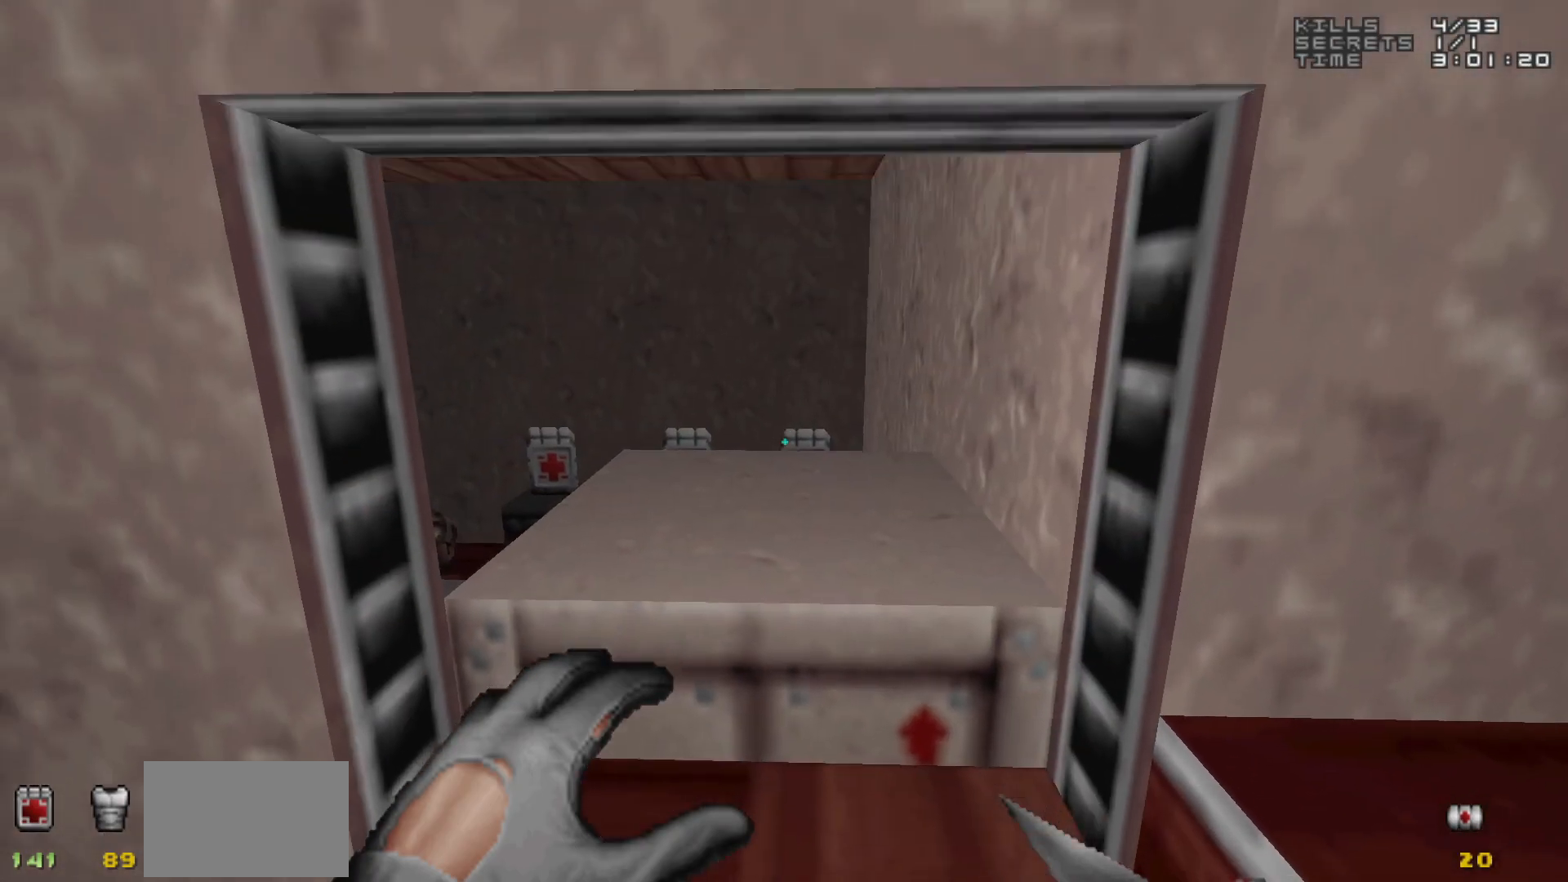
{"keys": ["w"], "mouse": [], "events": [[333, "w", "down"]]}
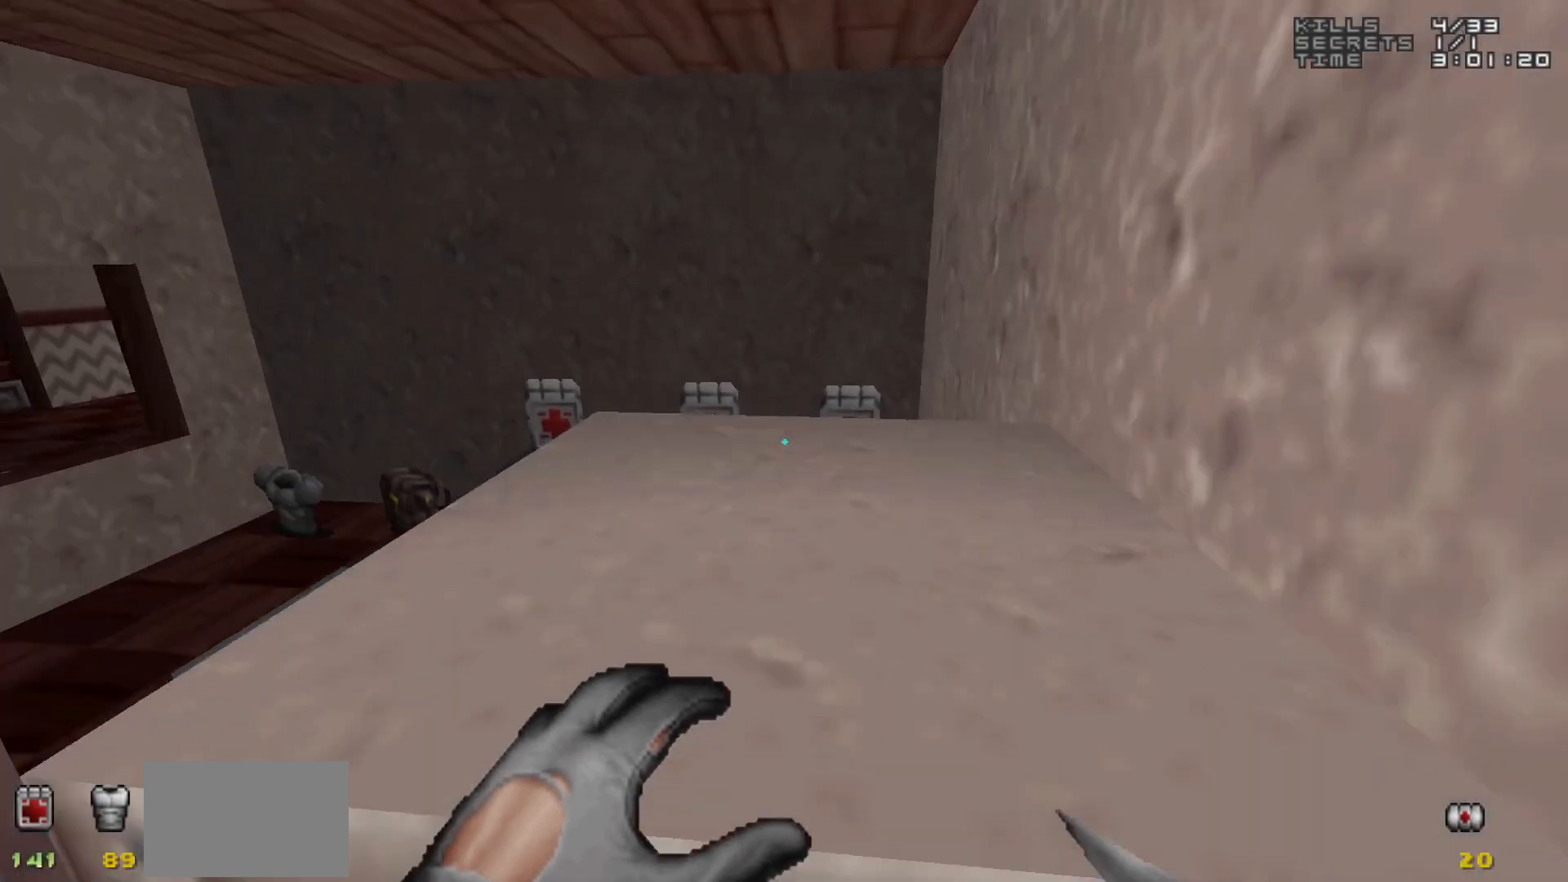
{"keys": [], "mouse": [], "events": [[50, "w", "up"], [283, "a", "down"], [383, "a", "up"]]}
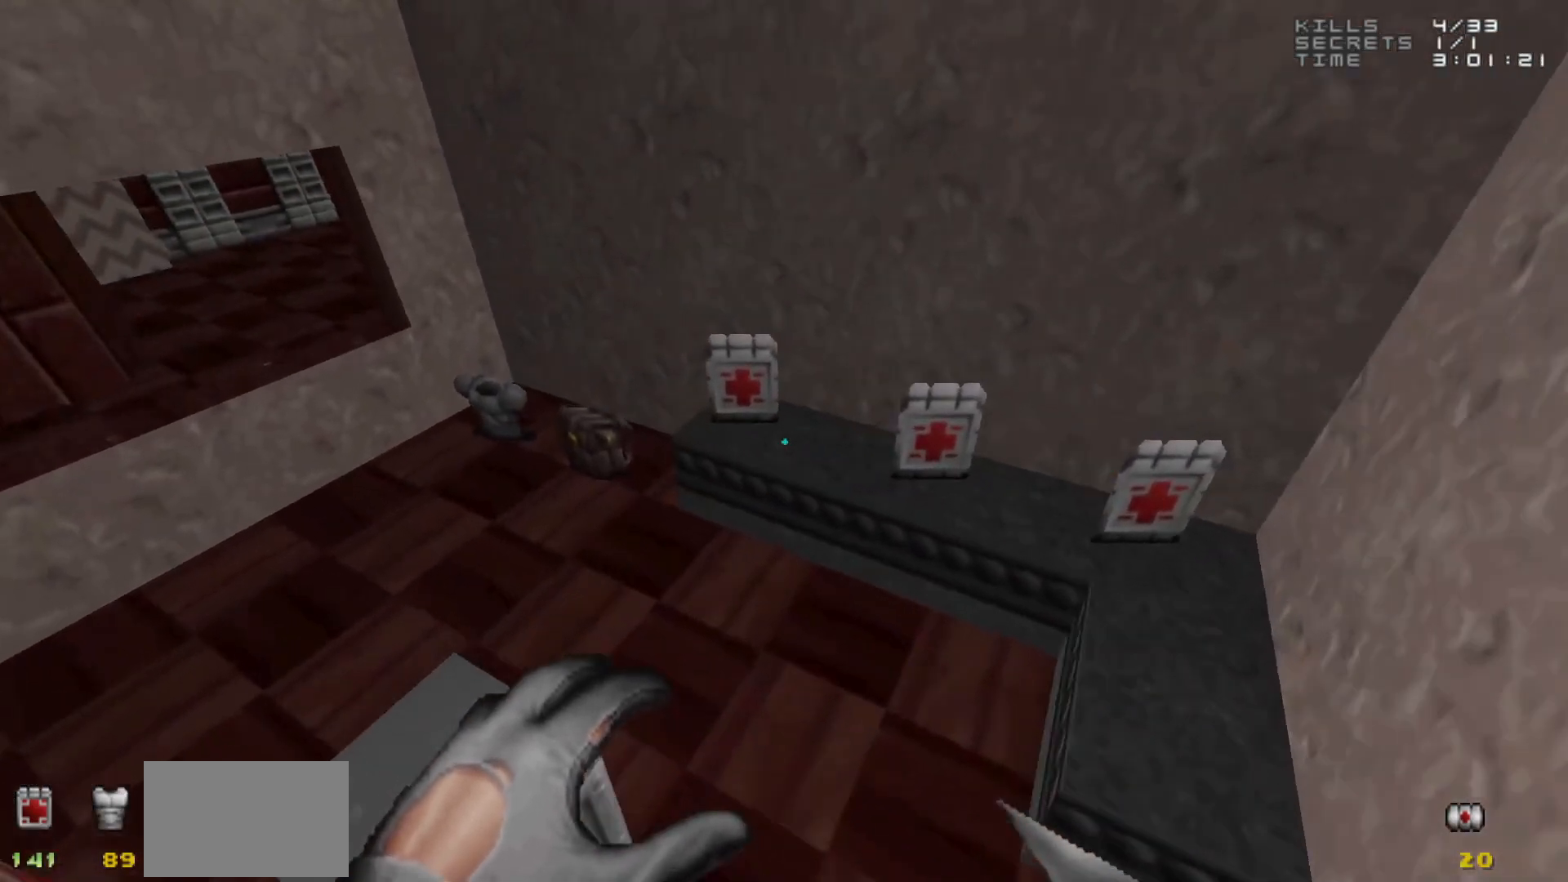
{"keys": [], "mouse": [], "events": []}
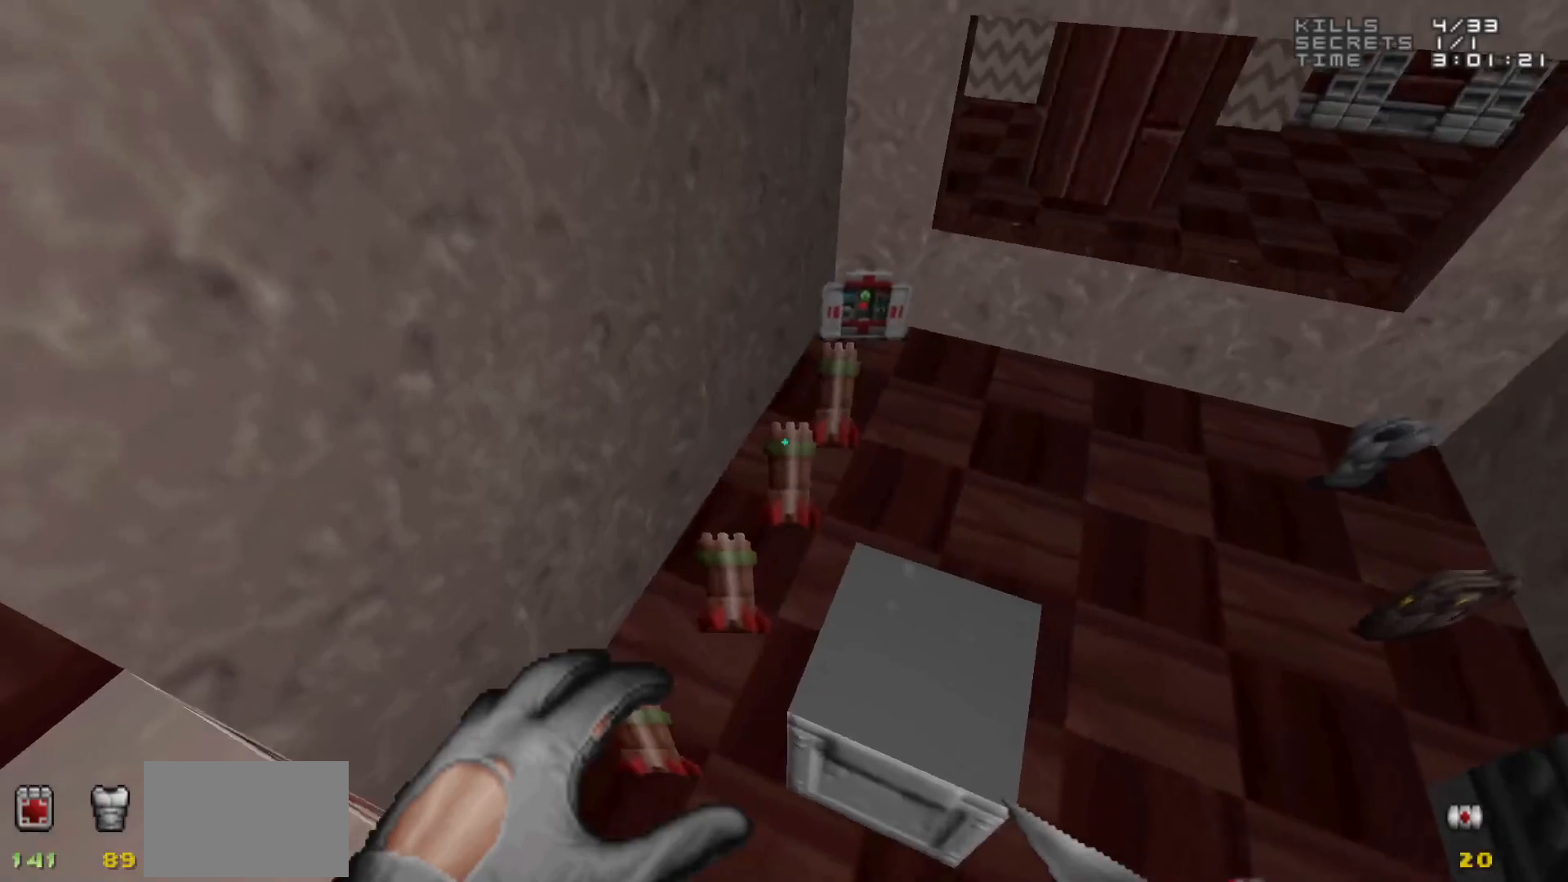
{"keys": [], "mouse": [], "events": []}
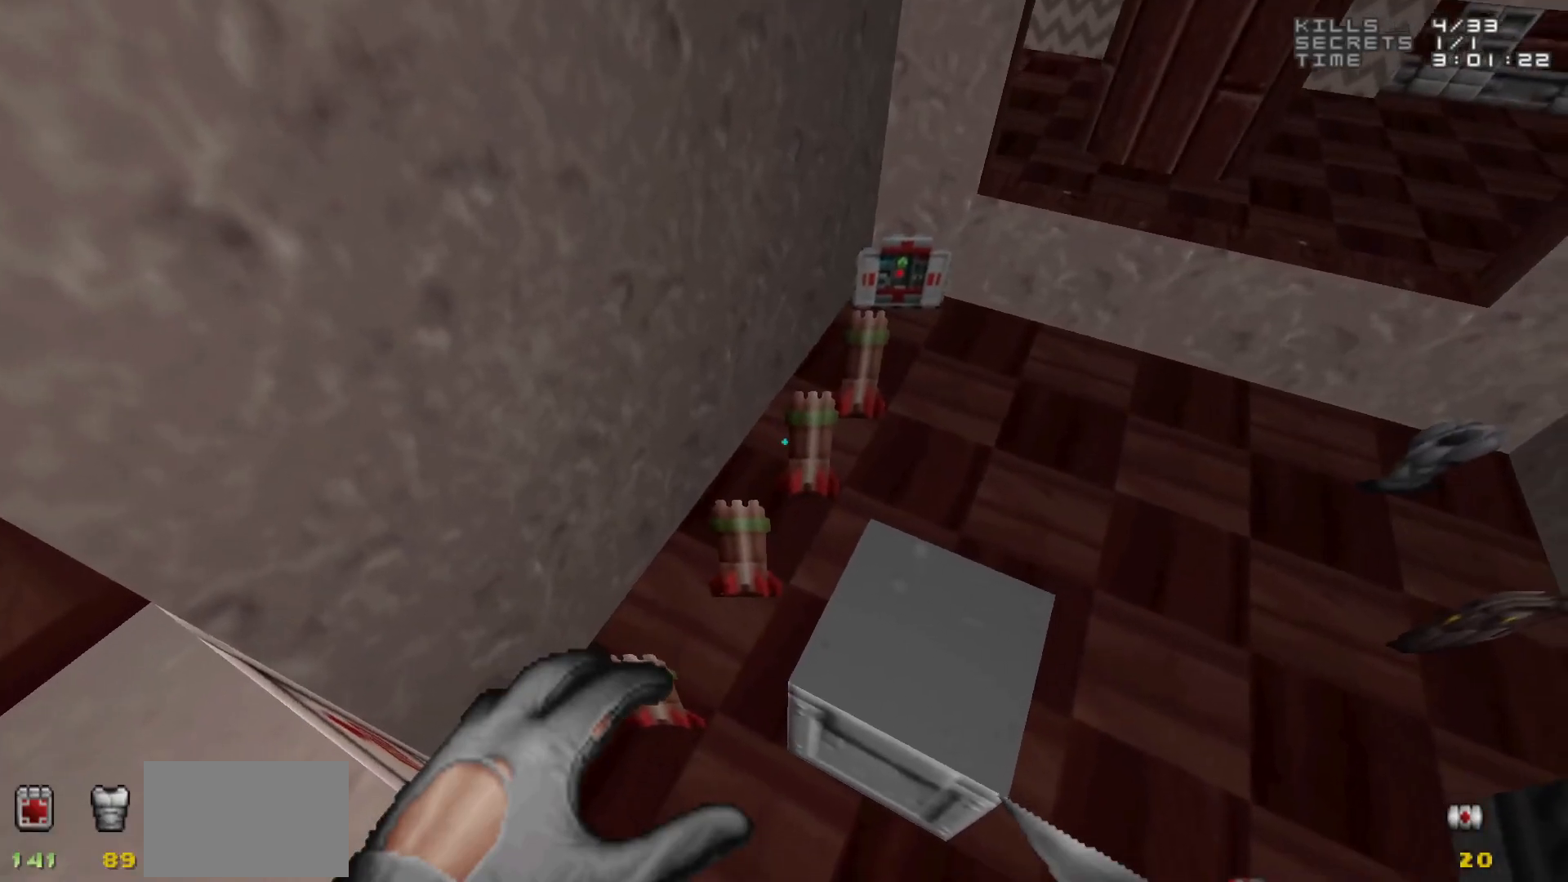
{"keys": [], "mouse": [], "events": []}
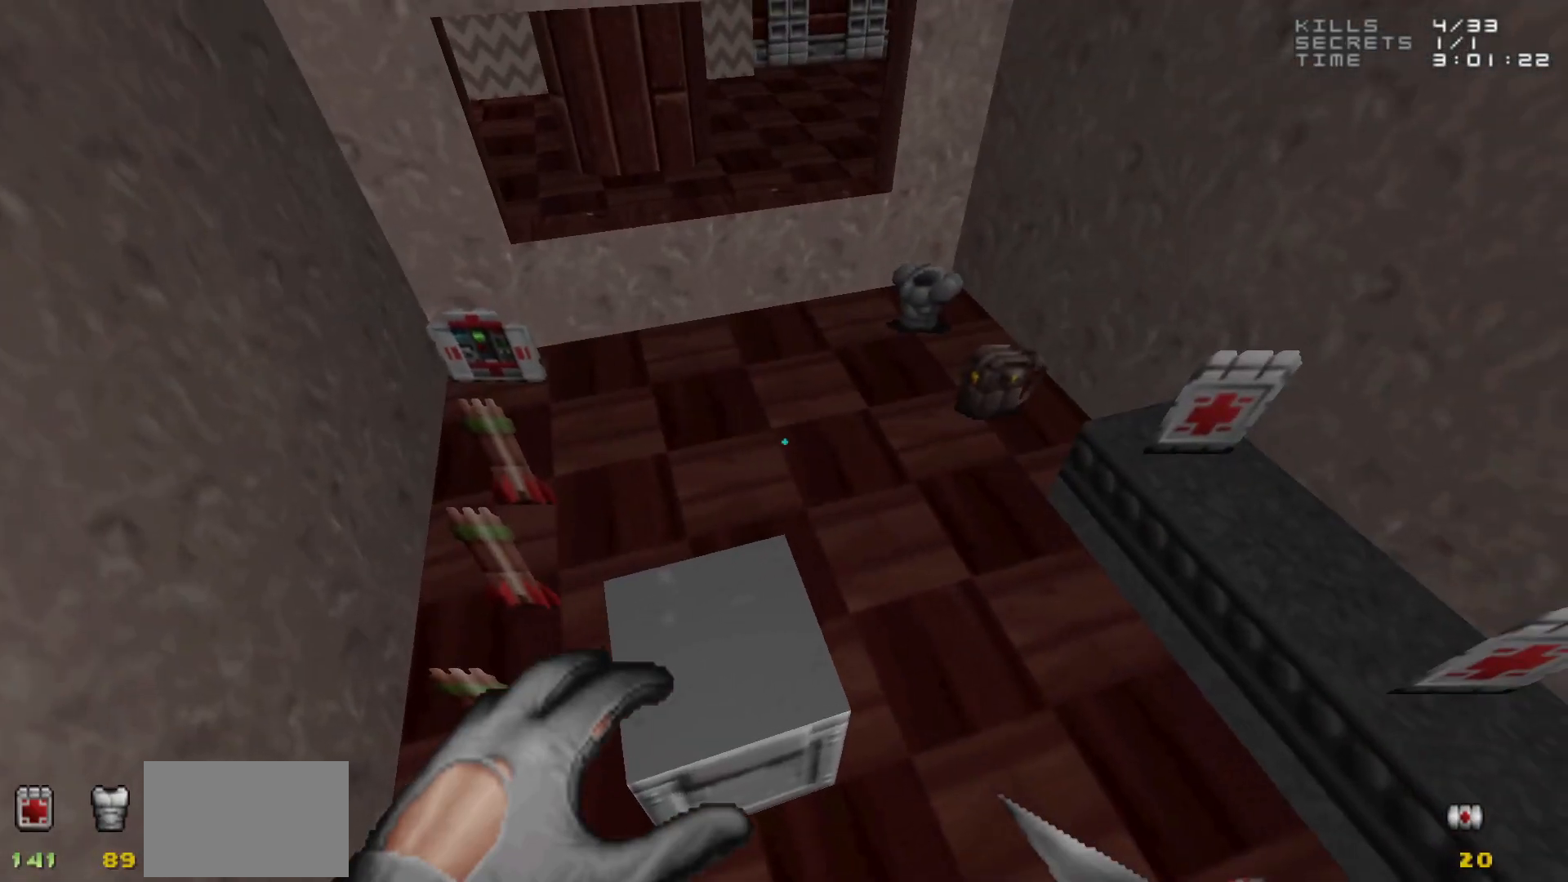
{"keys": [], "mouse": [], "events": []}
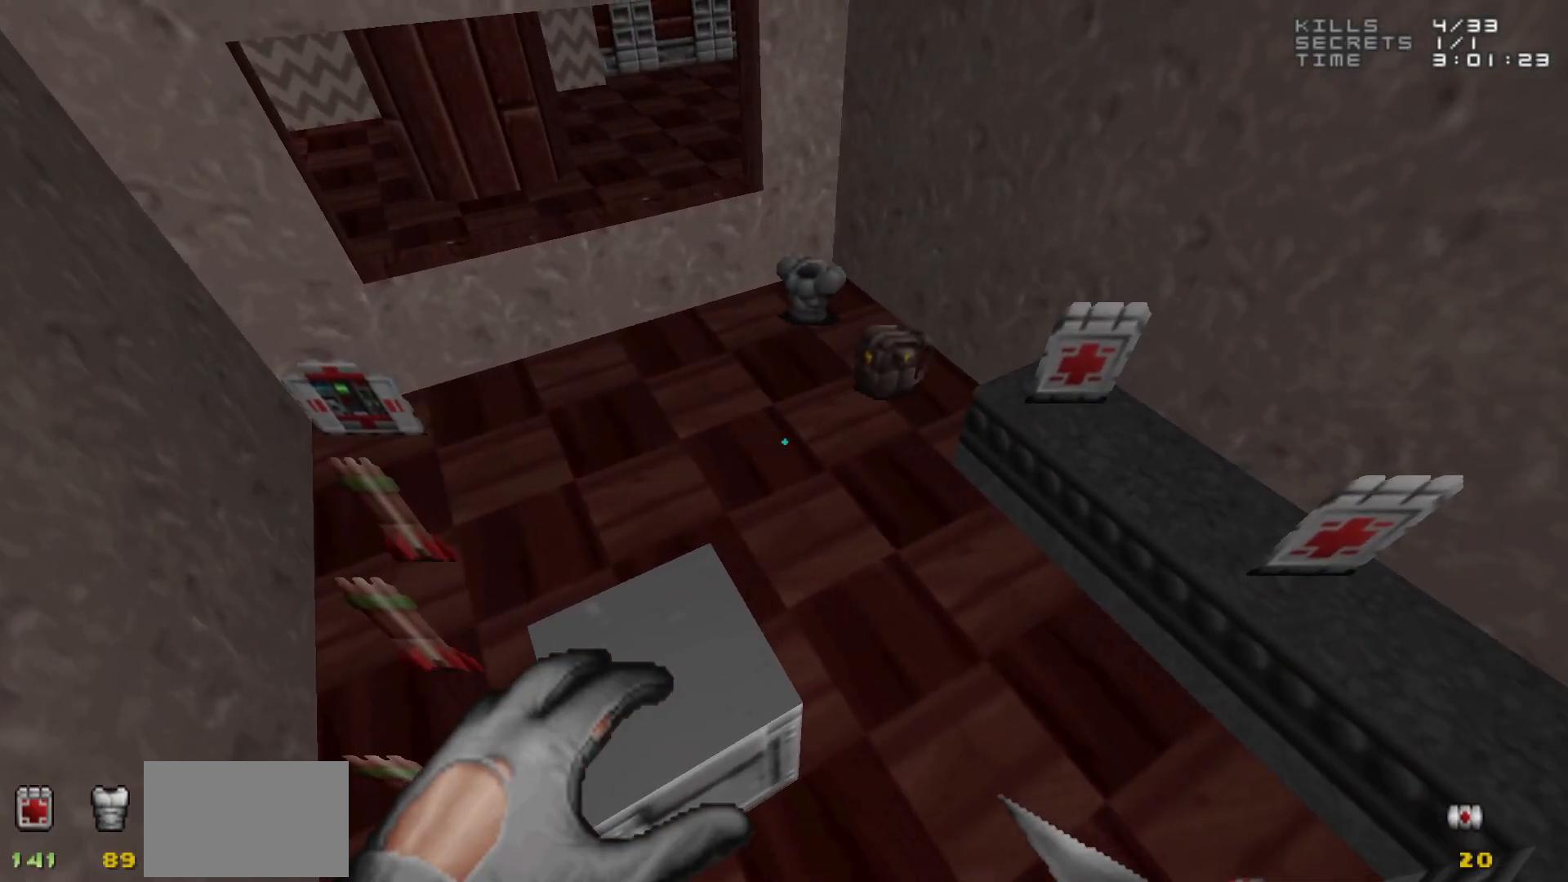
{"keys": [], "mouse": [], "events": []}
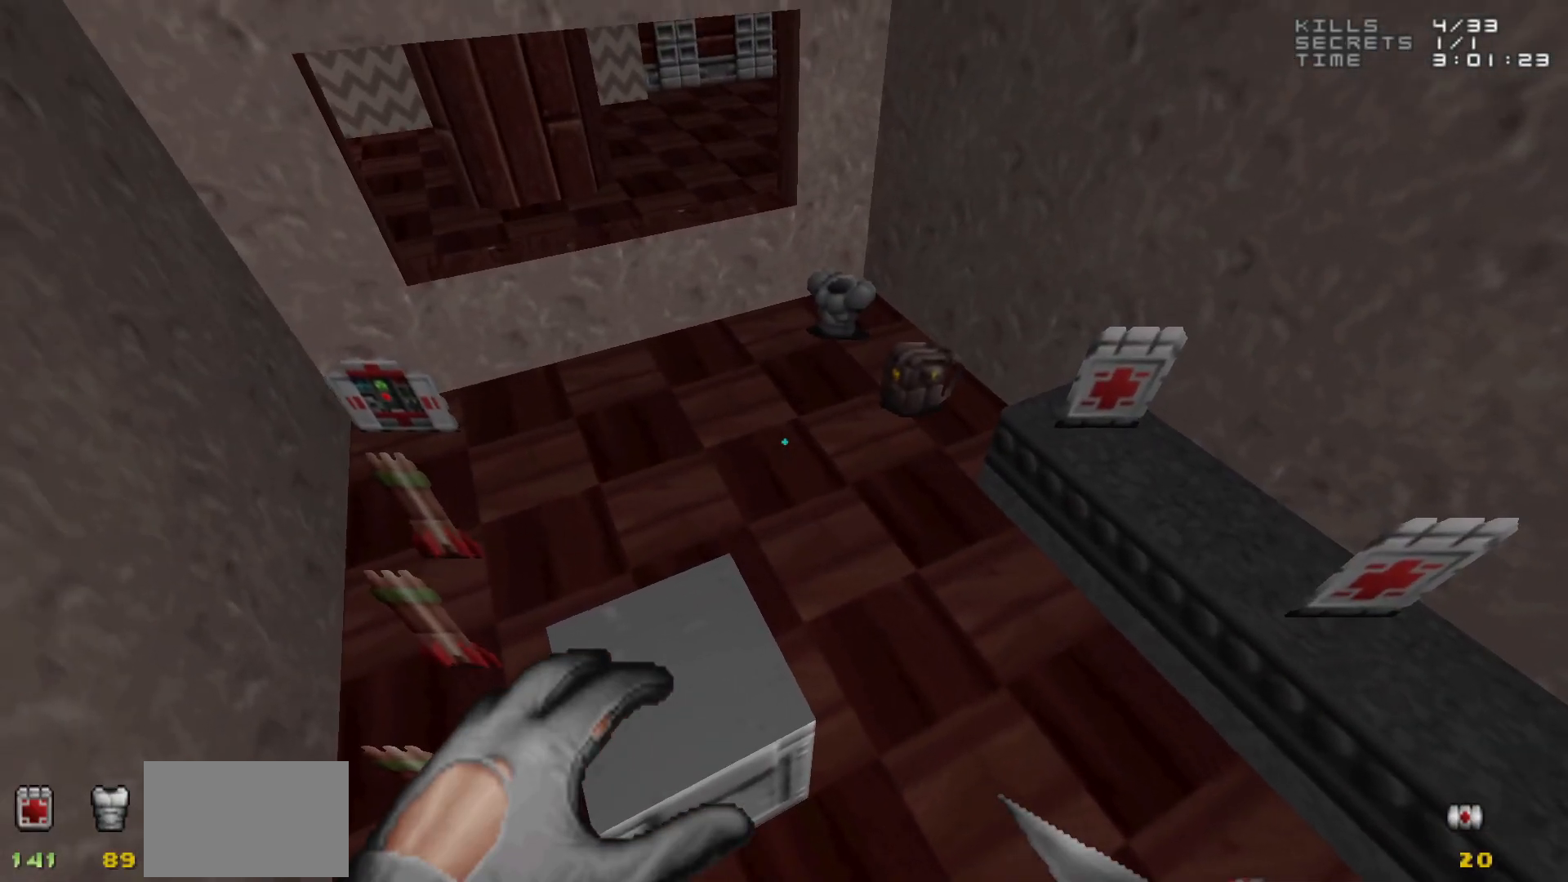
{"keys": [], "mouse": [], "events": [[150, "w", "down"], [200, "w", "up"]]}
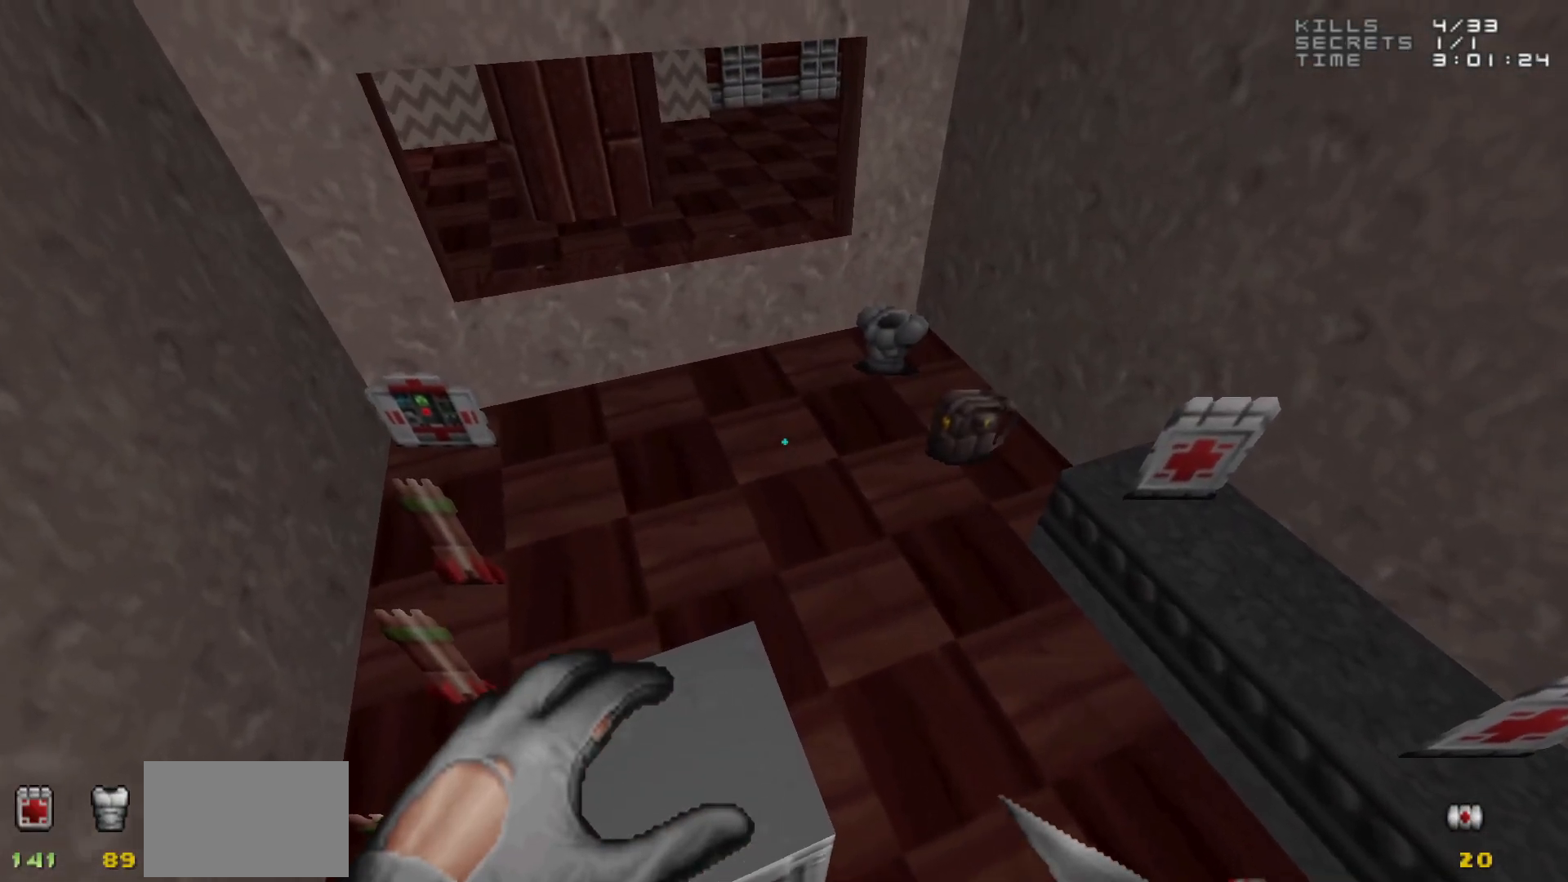
{"keys": [], "mouse": [], "events": [[217, "w", "down"], [250, "w", "up"]]}
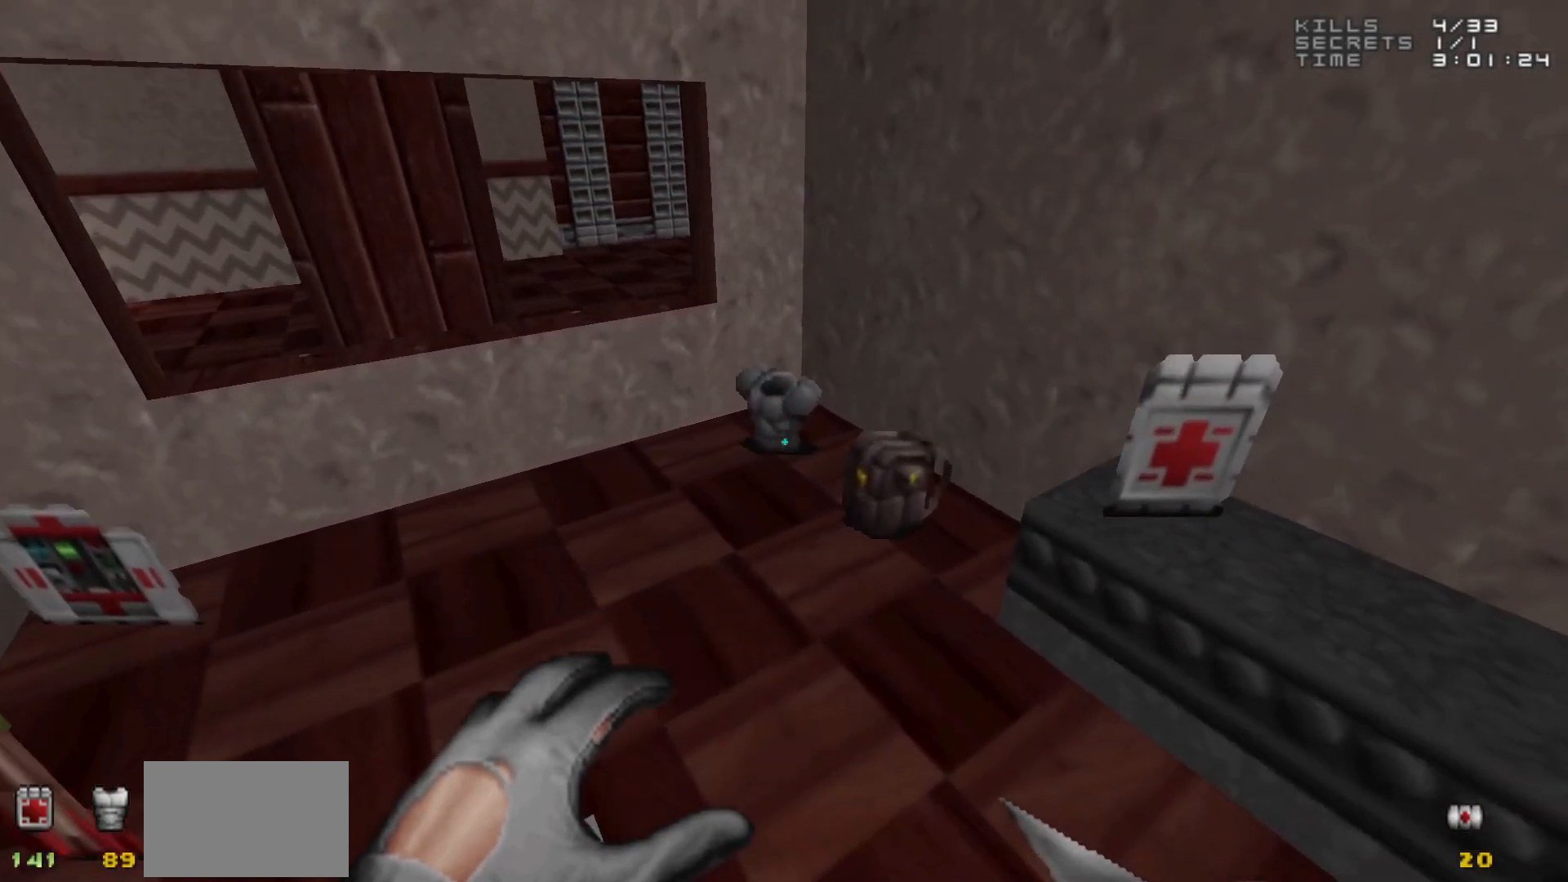
{"keys": [], "mouse": [], "events": []}
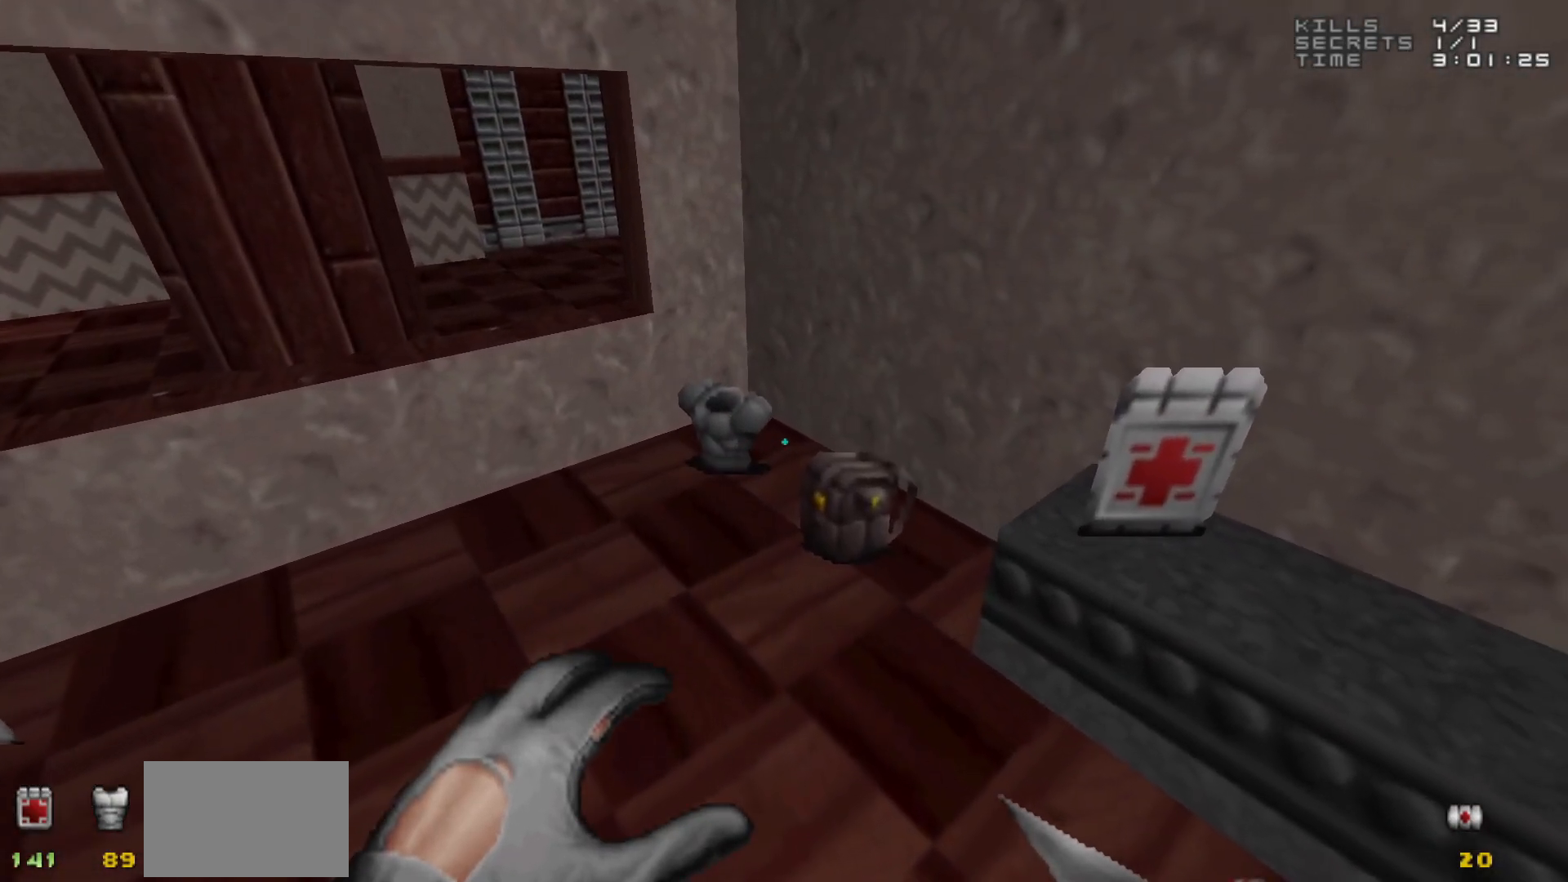
{"keys": [], "mouse": [], "events": [[67, "w", "down"], [150, "w", "up"]]}
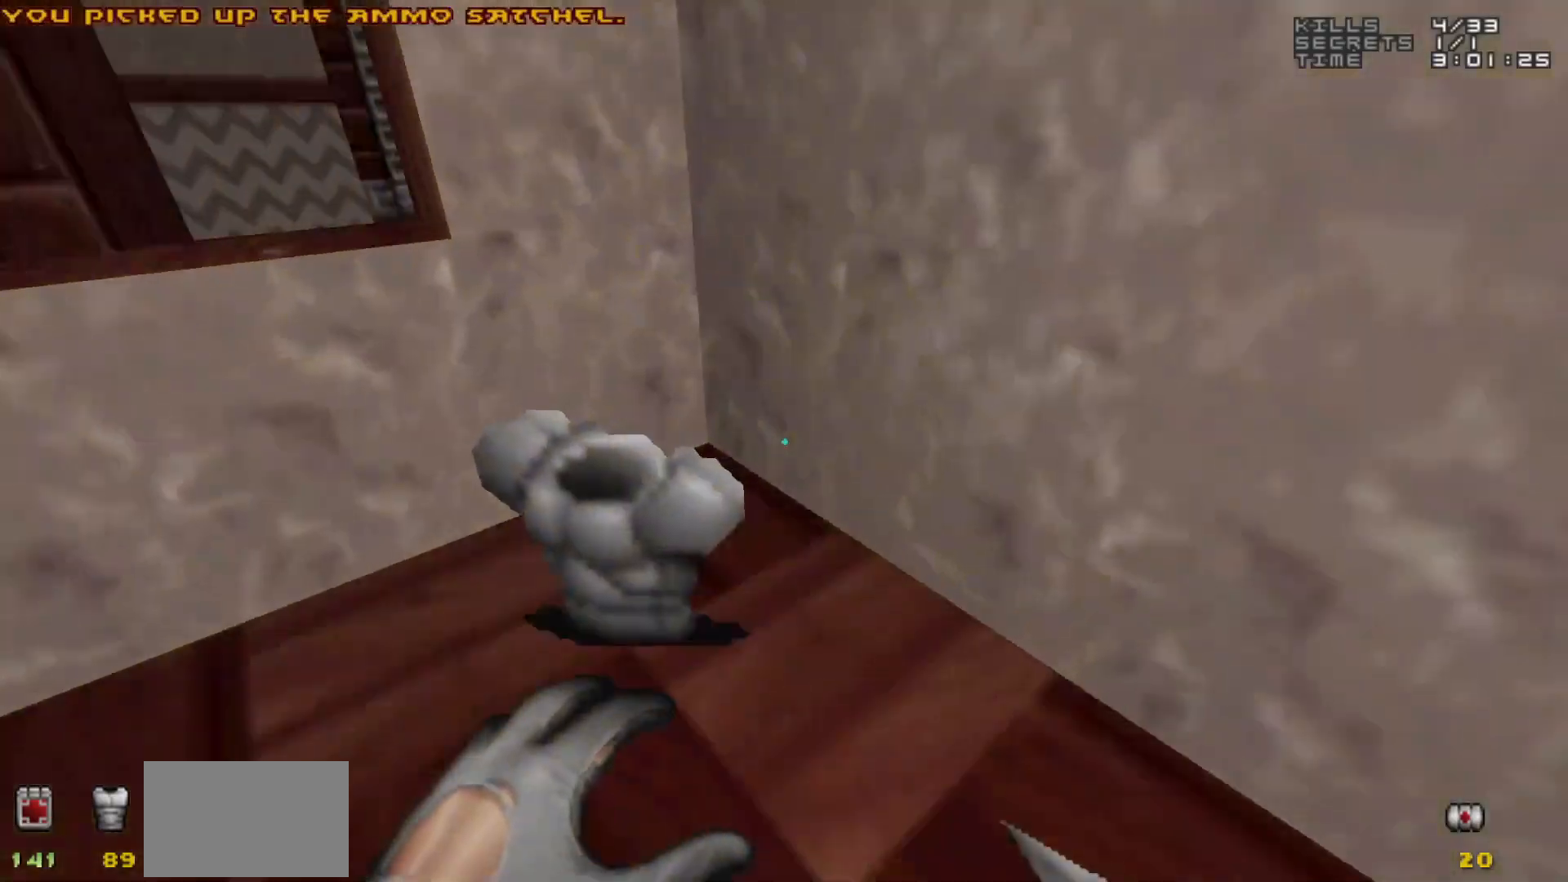
{"keys": [], "mouse": [], "events": [[117, "a", "down"], [267, "a", "up"]]}
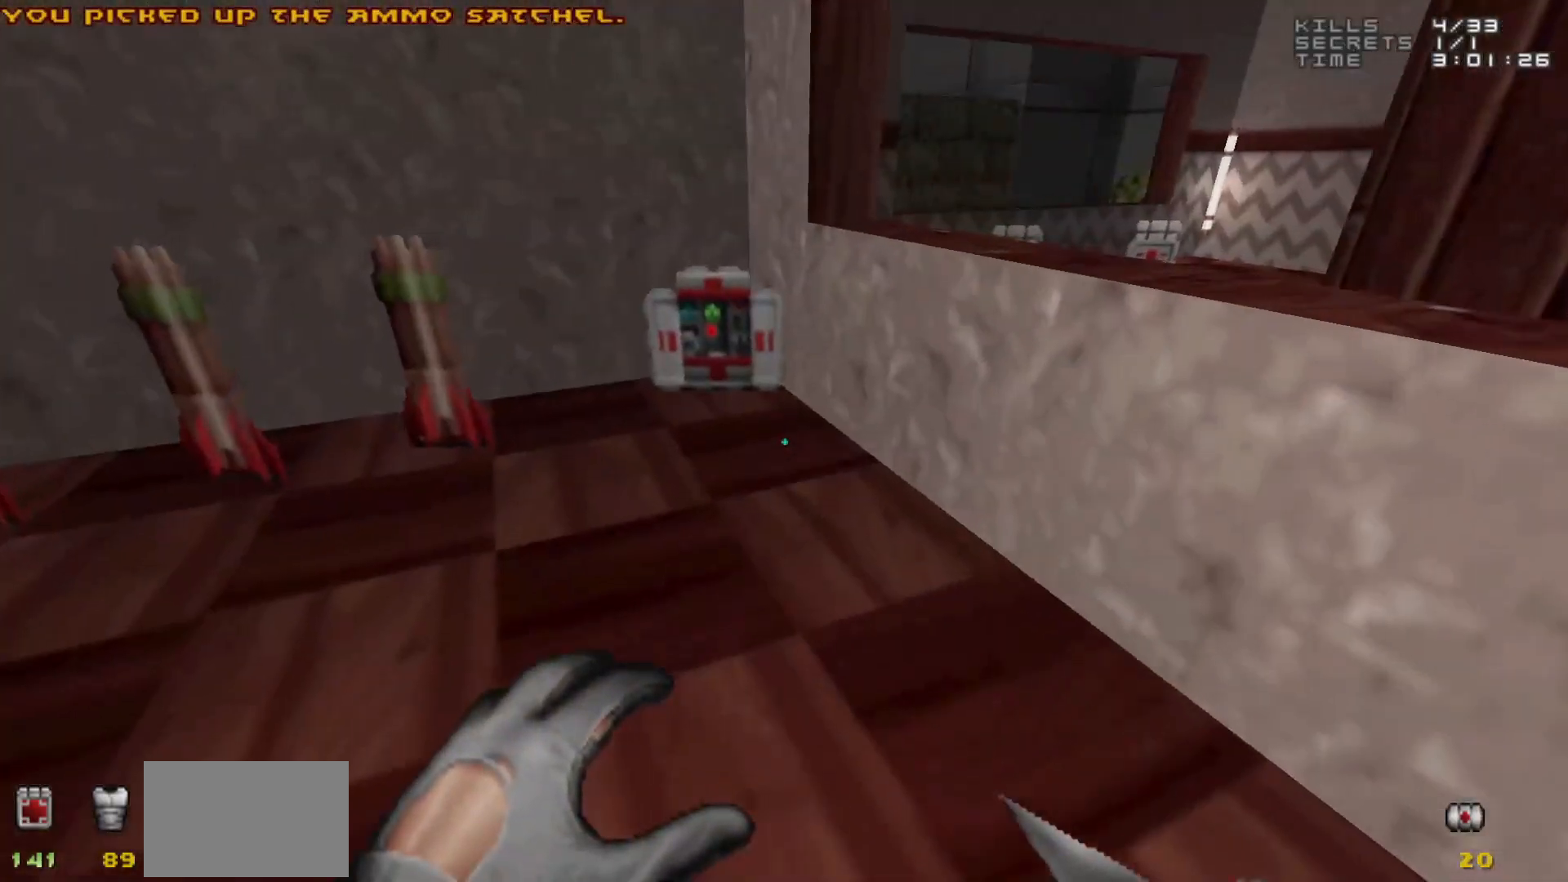
{"keys": [], "mouse": [], "events": [[83, "w", "down"], [183, "w", "up"], [333, "w", "down"], [417, "w", "up"]]}
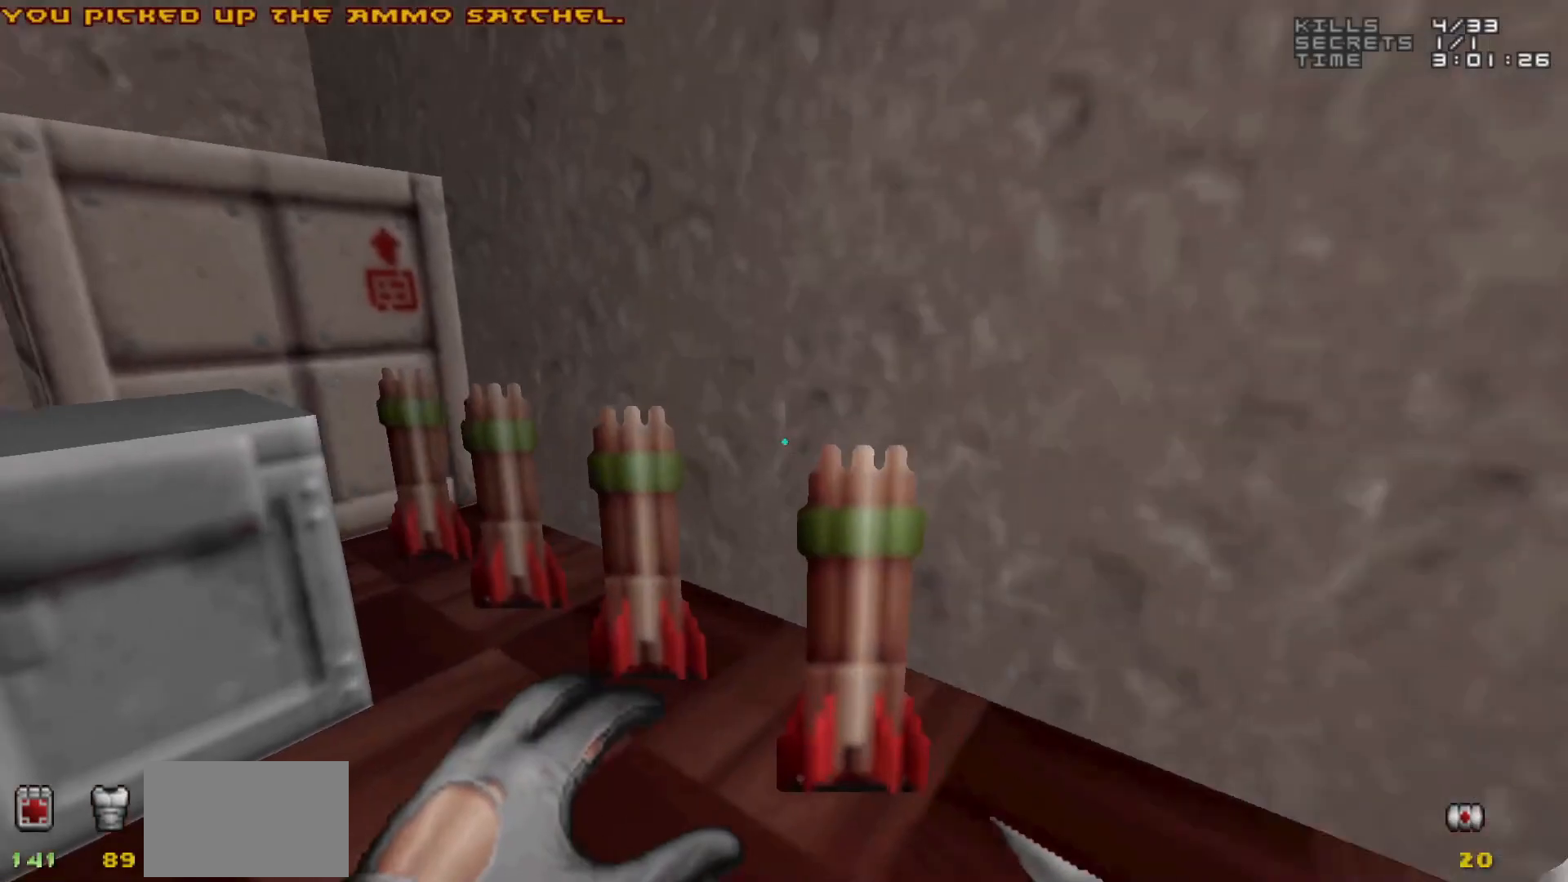
{"keys": ["w"], "mouse": [], "events": [[483, "w", "down"]]}
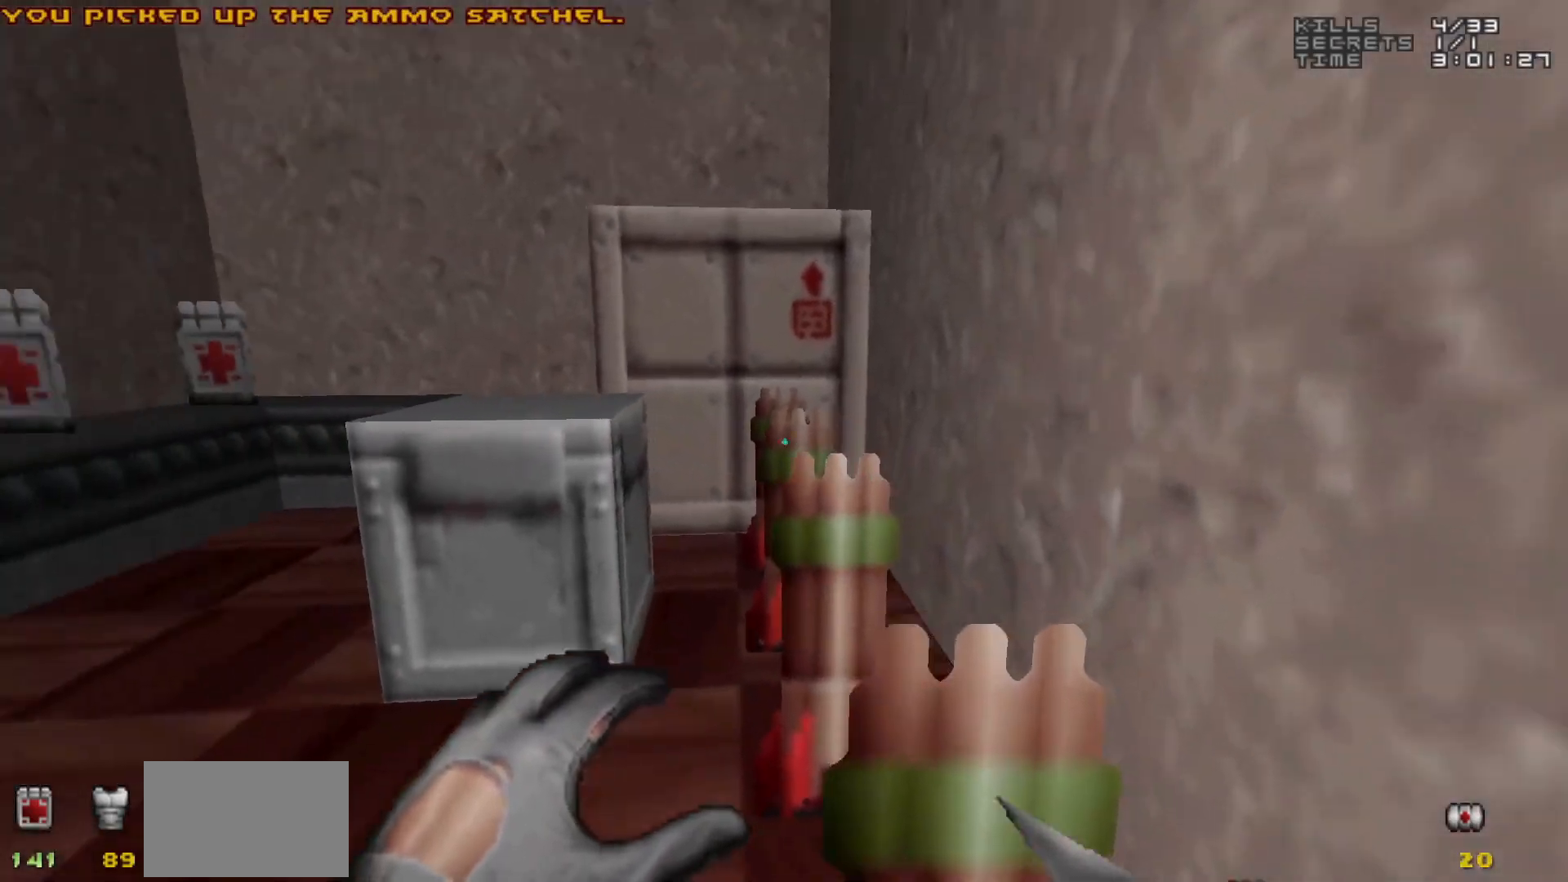
{"keys": [], "mouse": [], "events": [[83, "w", "up"], [167, "a", "down"], [267, "a", "up"], [300, "space", "down"], [400, "space", "up"], [400, "w", "down"], [483, "w", "up"]]}
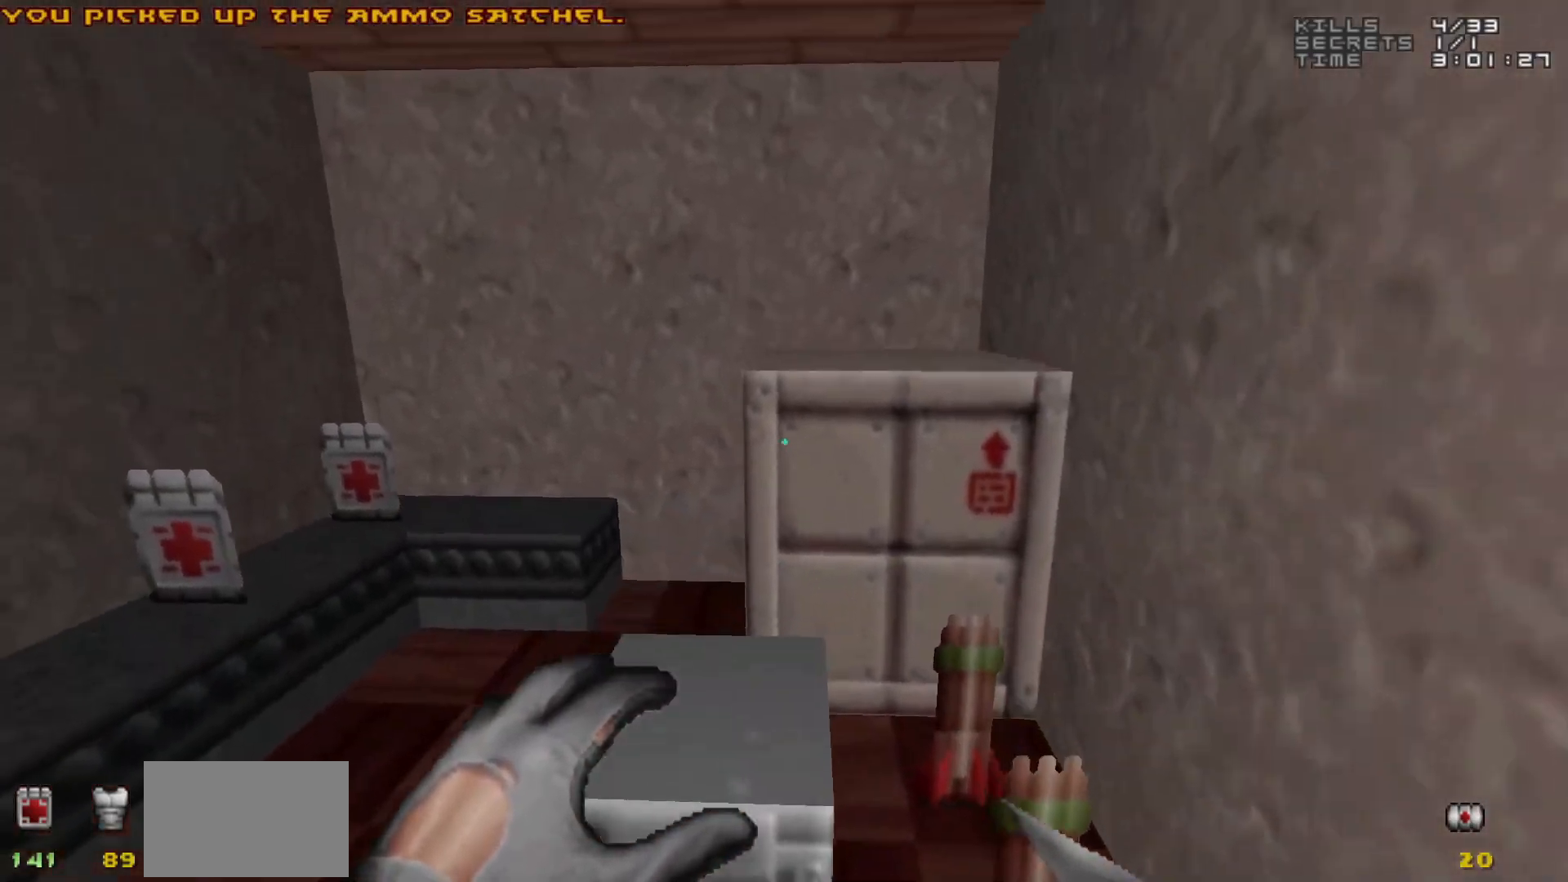
{"keys": ["space", "w"], "mouse": [], "events": [[467, "space", "down"], [467, "w", "down"]]}